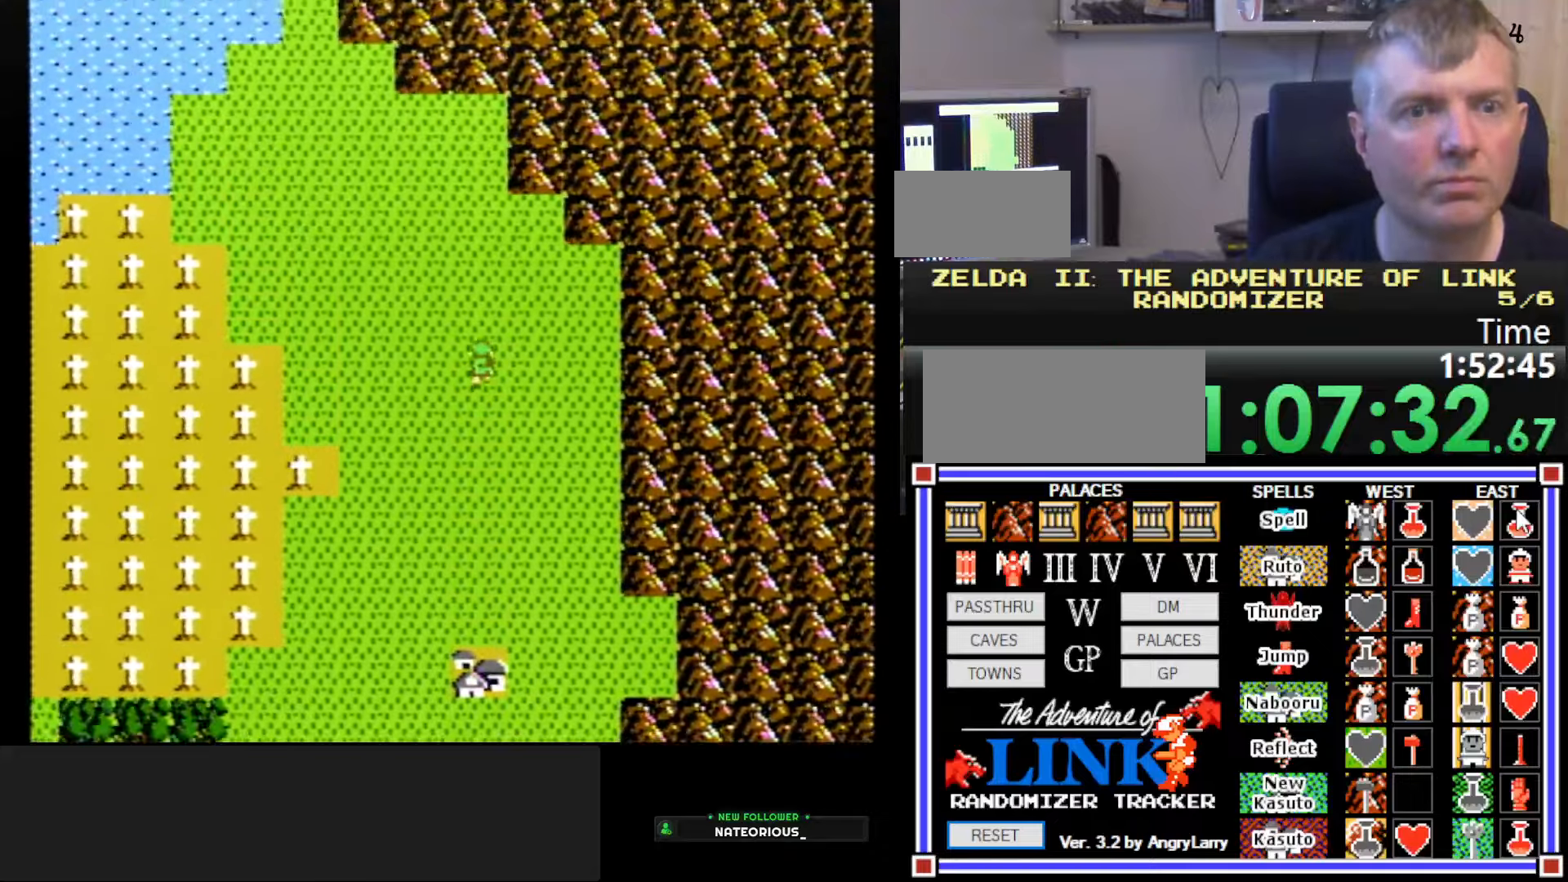
Gameplay with a controller (Nintendo layout); each line is a JSON object with the inputs held at the frame after it. "events" lists button and stick changes between this image and that frame as [ms after this image, input, new state], when the widget could be followed in between. Not read: L3 R3.
{"buttons": ["DPAD_LEFT"], "events": [[384, "DPAD_UP", "up"], [467, "DPAD_LEFT", "down"]]}
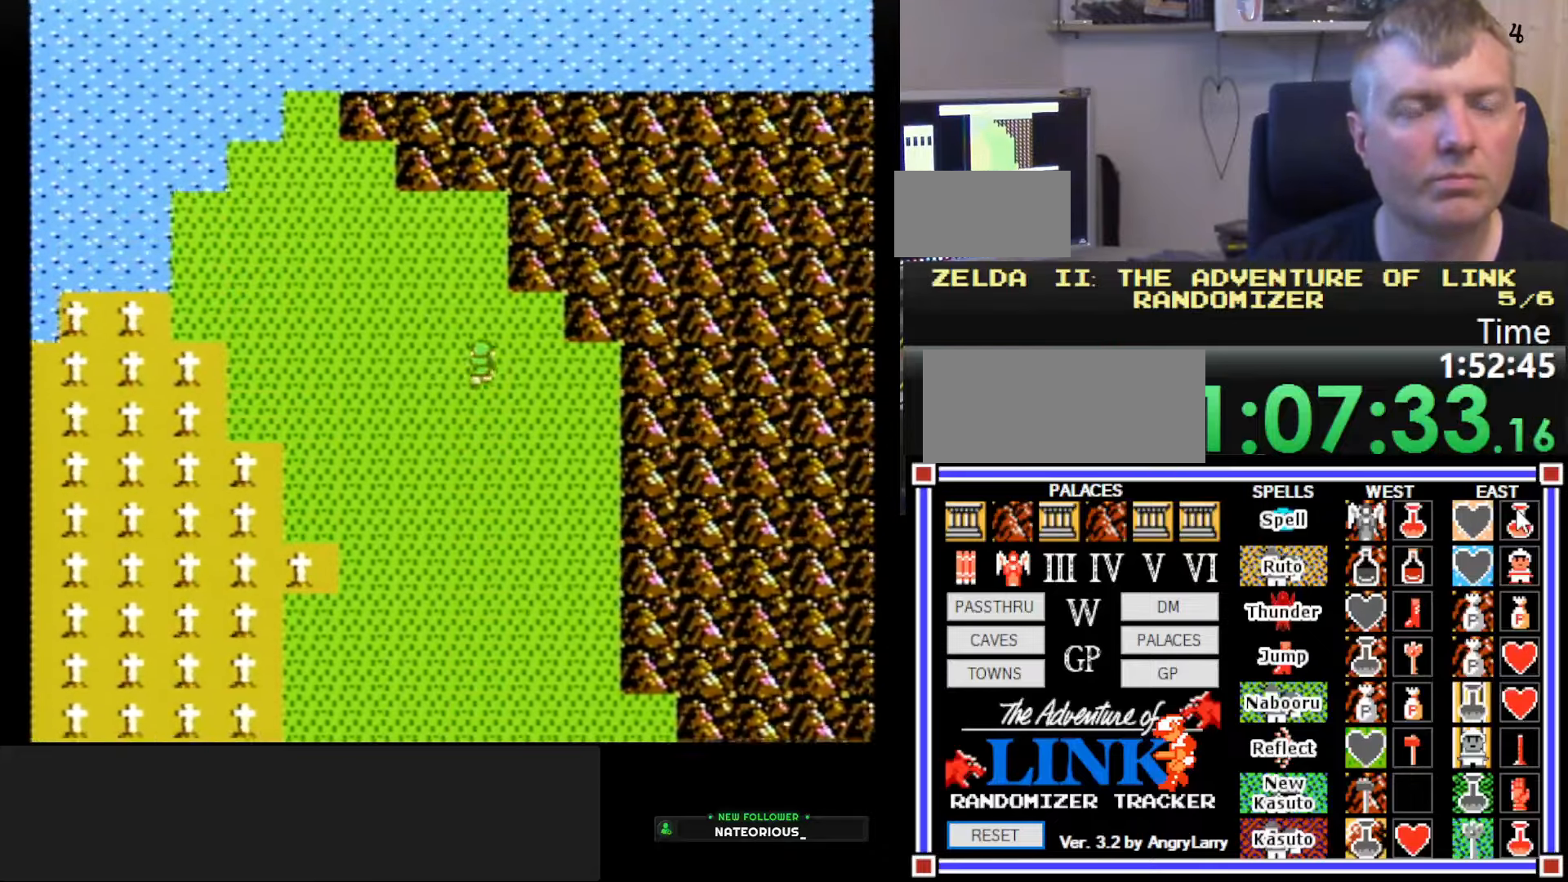
{"buttons": ["DPAD_LEFT"], "events": []}
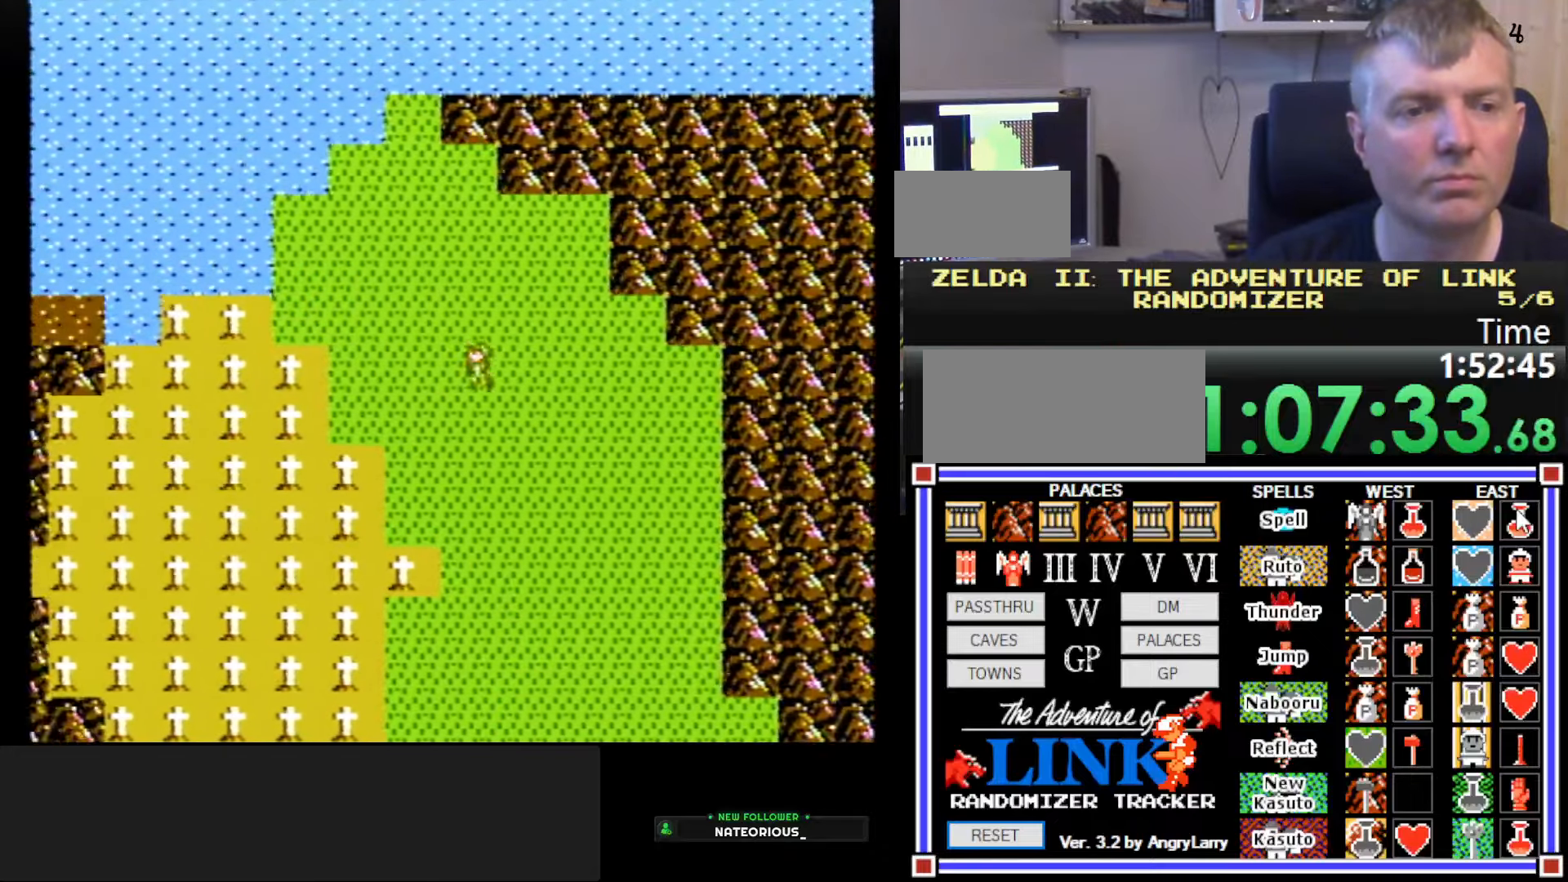
{"buttons": ["DPAD_LEFT"], "events": []}
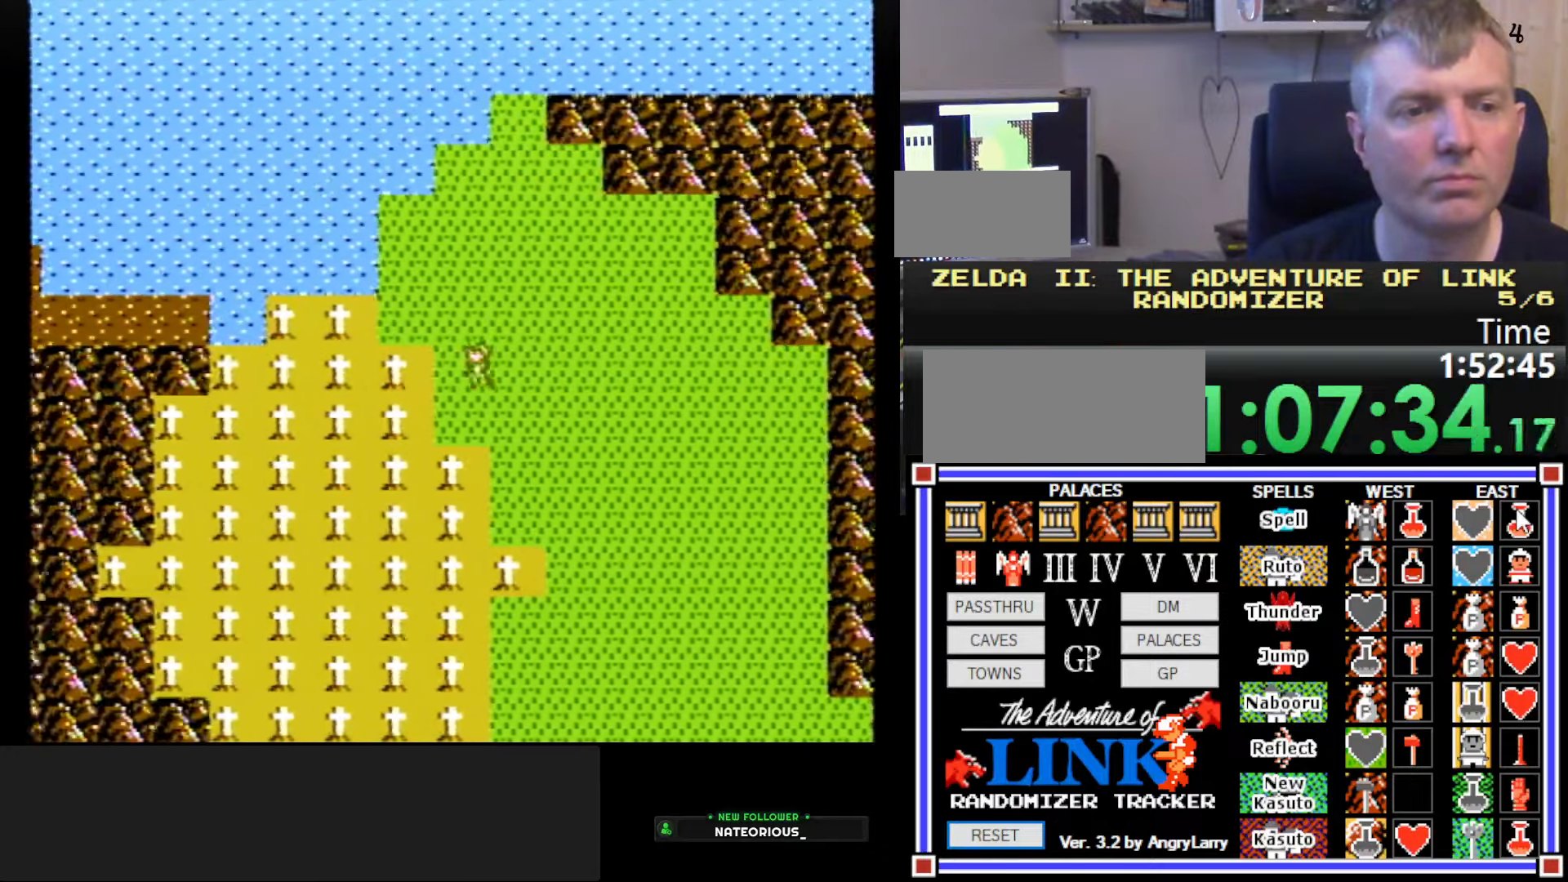
{"buttons": ["DPAD_LEFT"], "events": []}
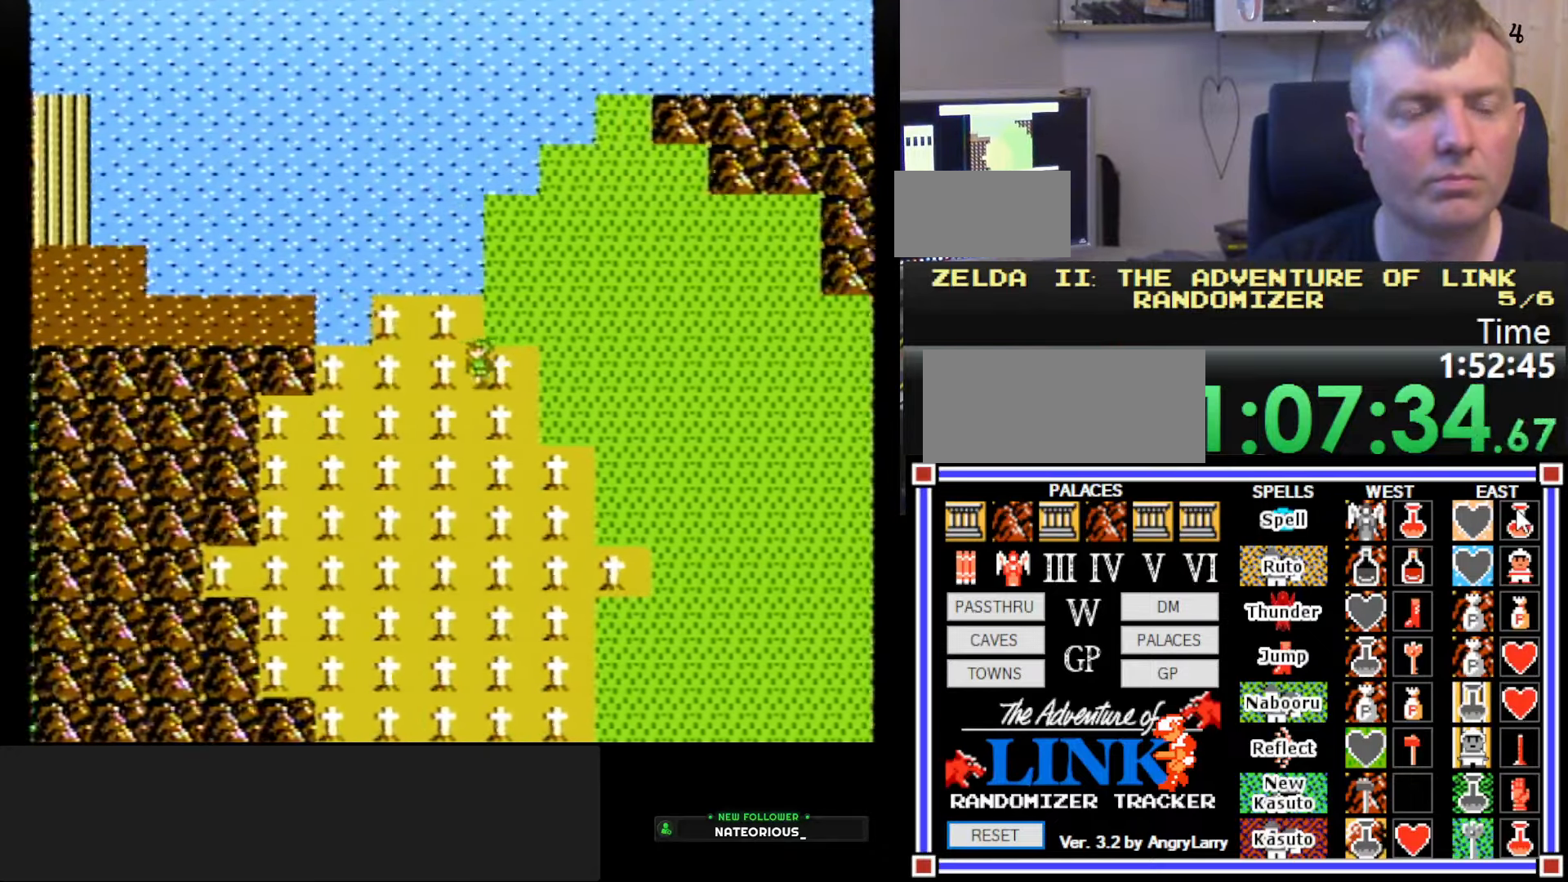
{"buttons": ["DPAD_LEFT"], "events": []}
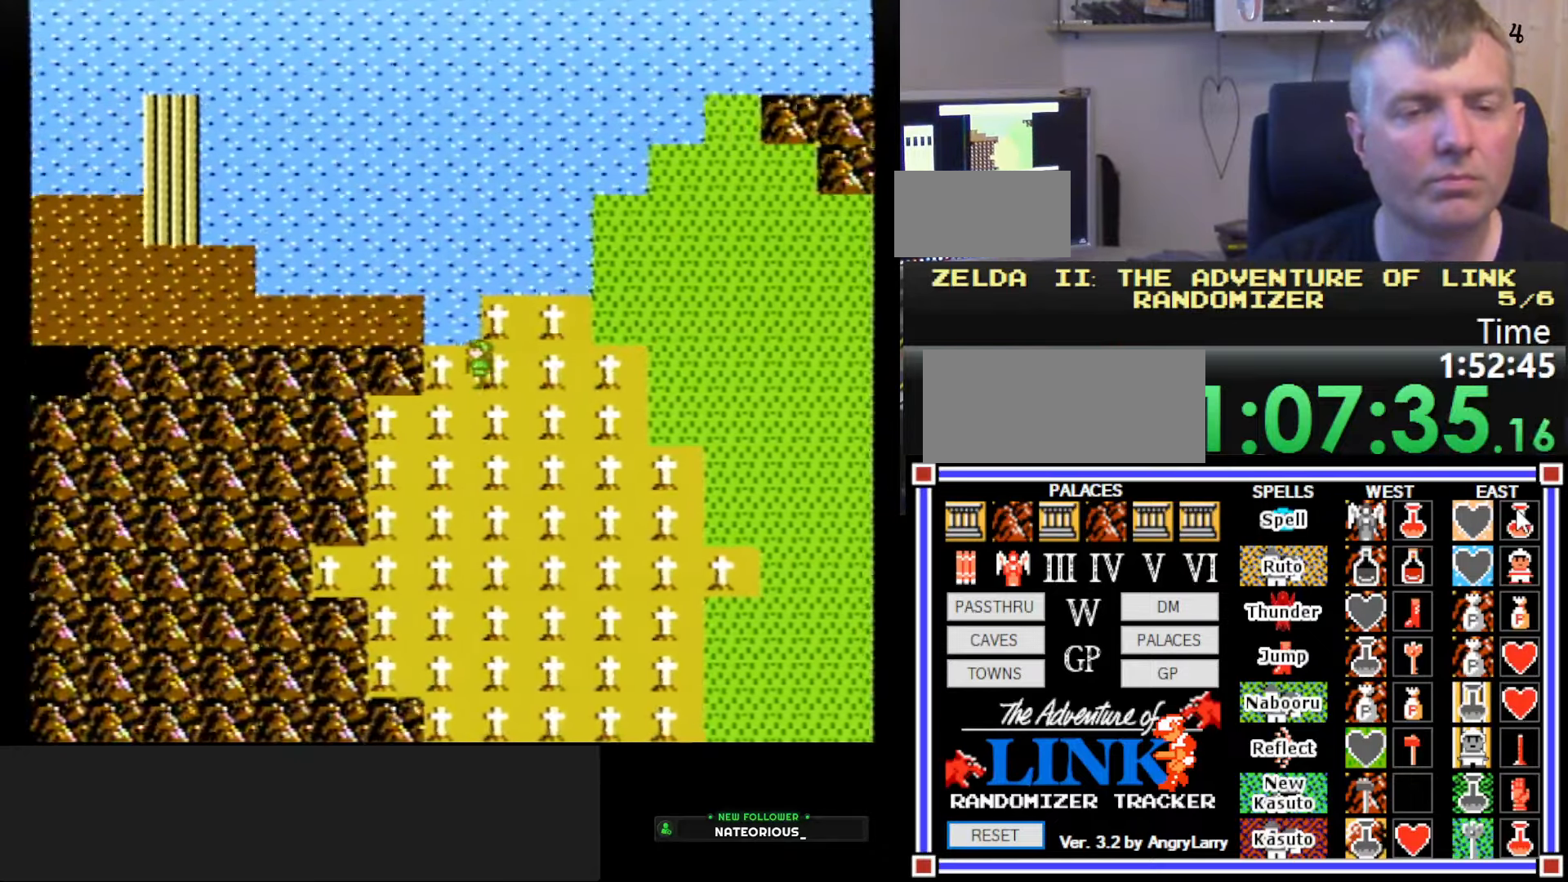
{"buttons": ["DPAD_UP"], "events": [[84, "DPAD_LEFT", "up"], [267, "DPAD_UP", "down"]]}
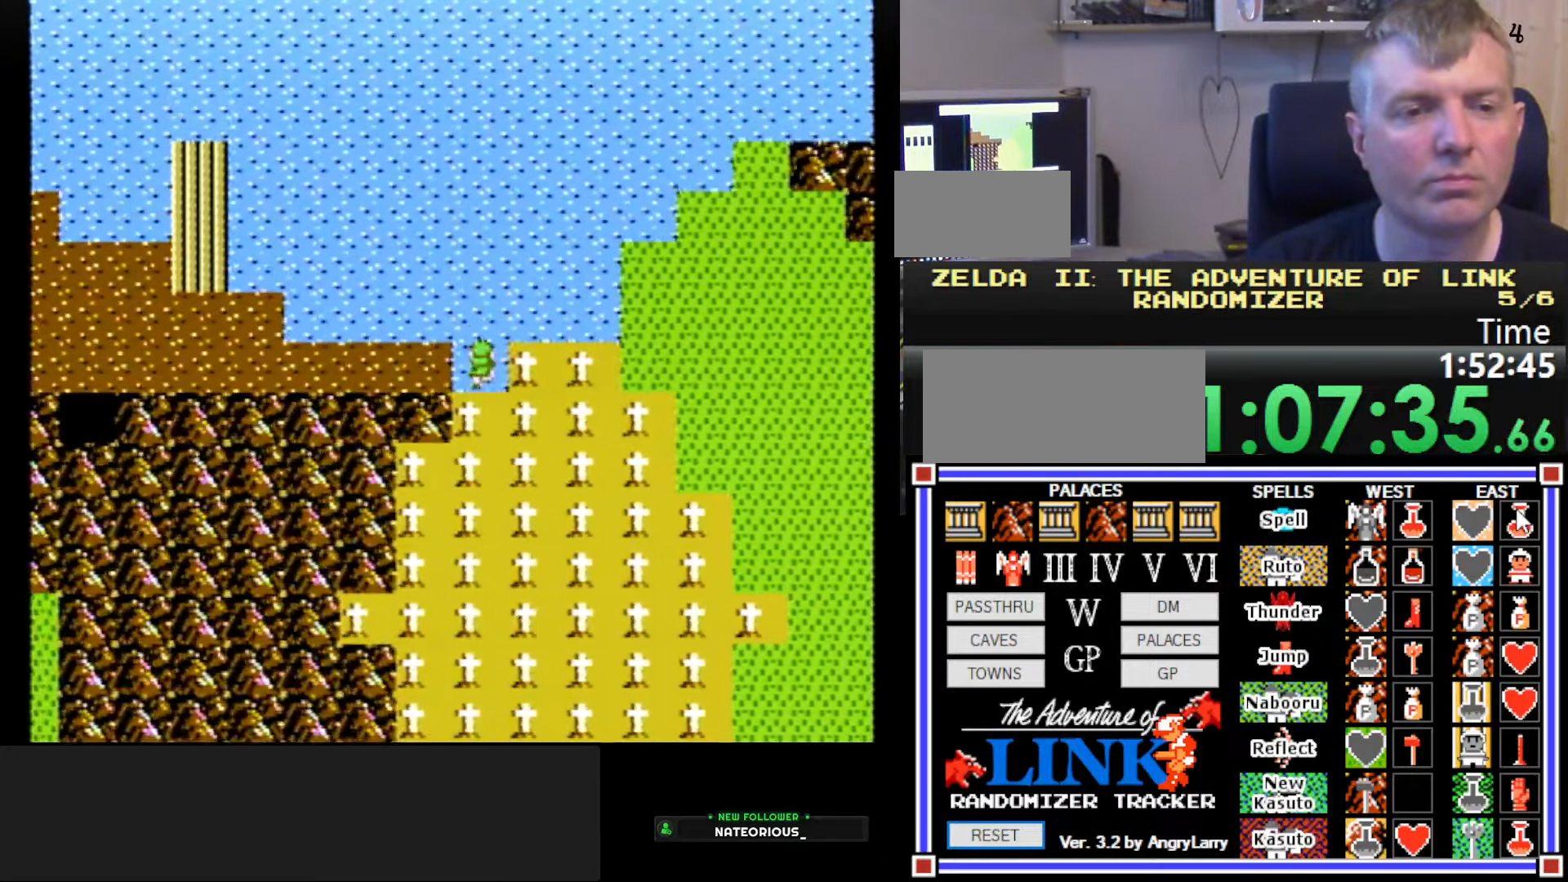
{"buttons": ["DPAD_DOWN"], "events": [[34, "DPAD_UP", "up"], [167, "DPAD_DOWN", "down"]]}
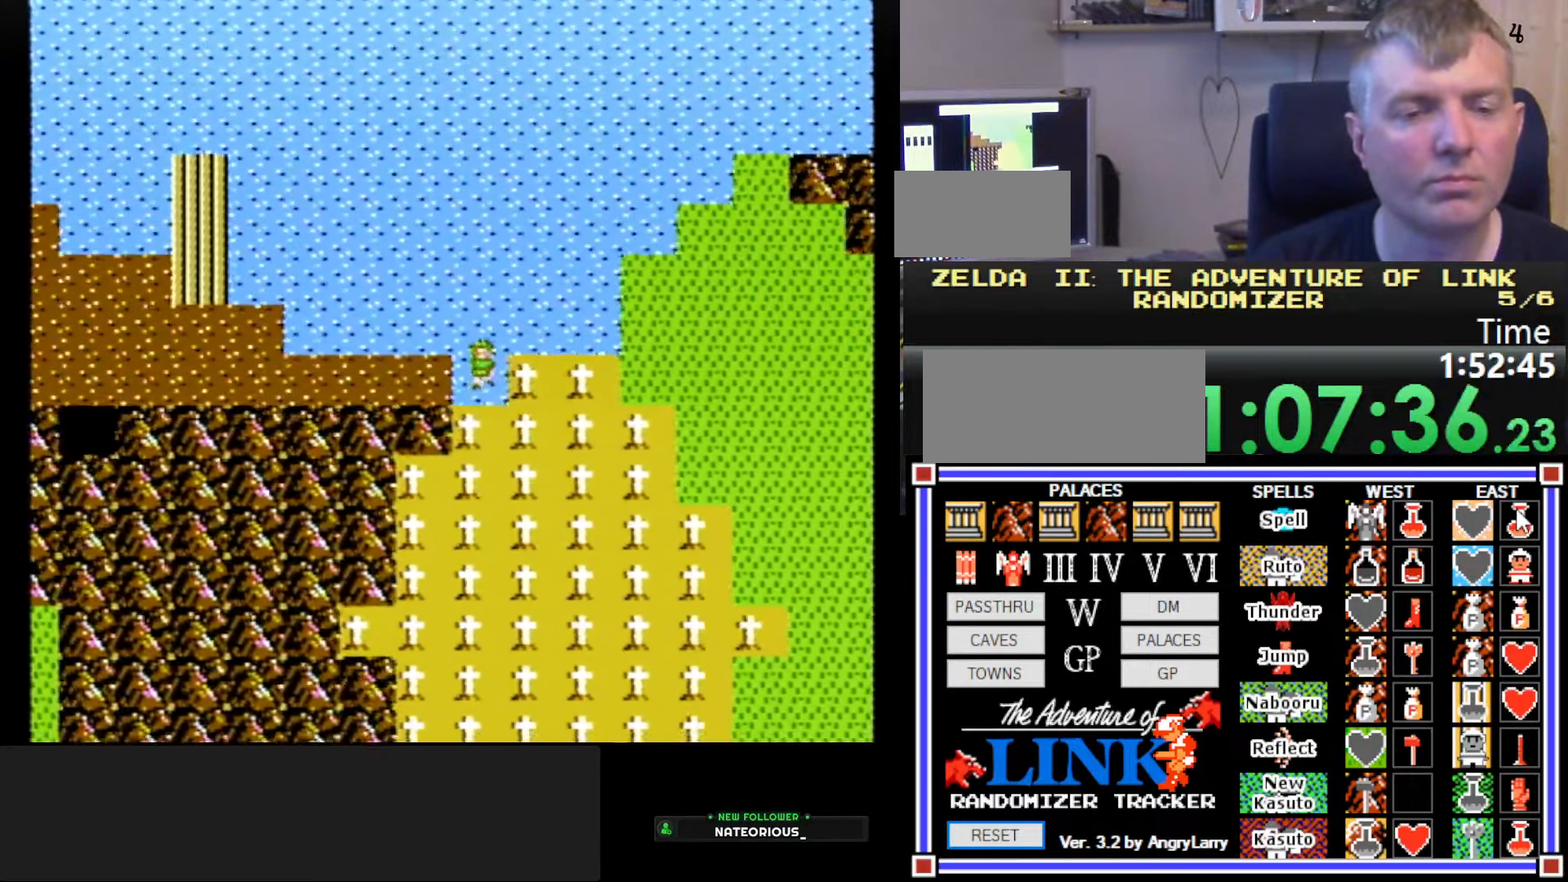
{"buttons": ["DPAD_DOWN"], "events": [[67, "START", "down"], [450, "START", "up"]]}
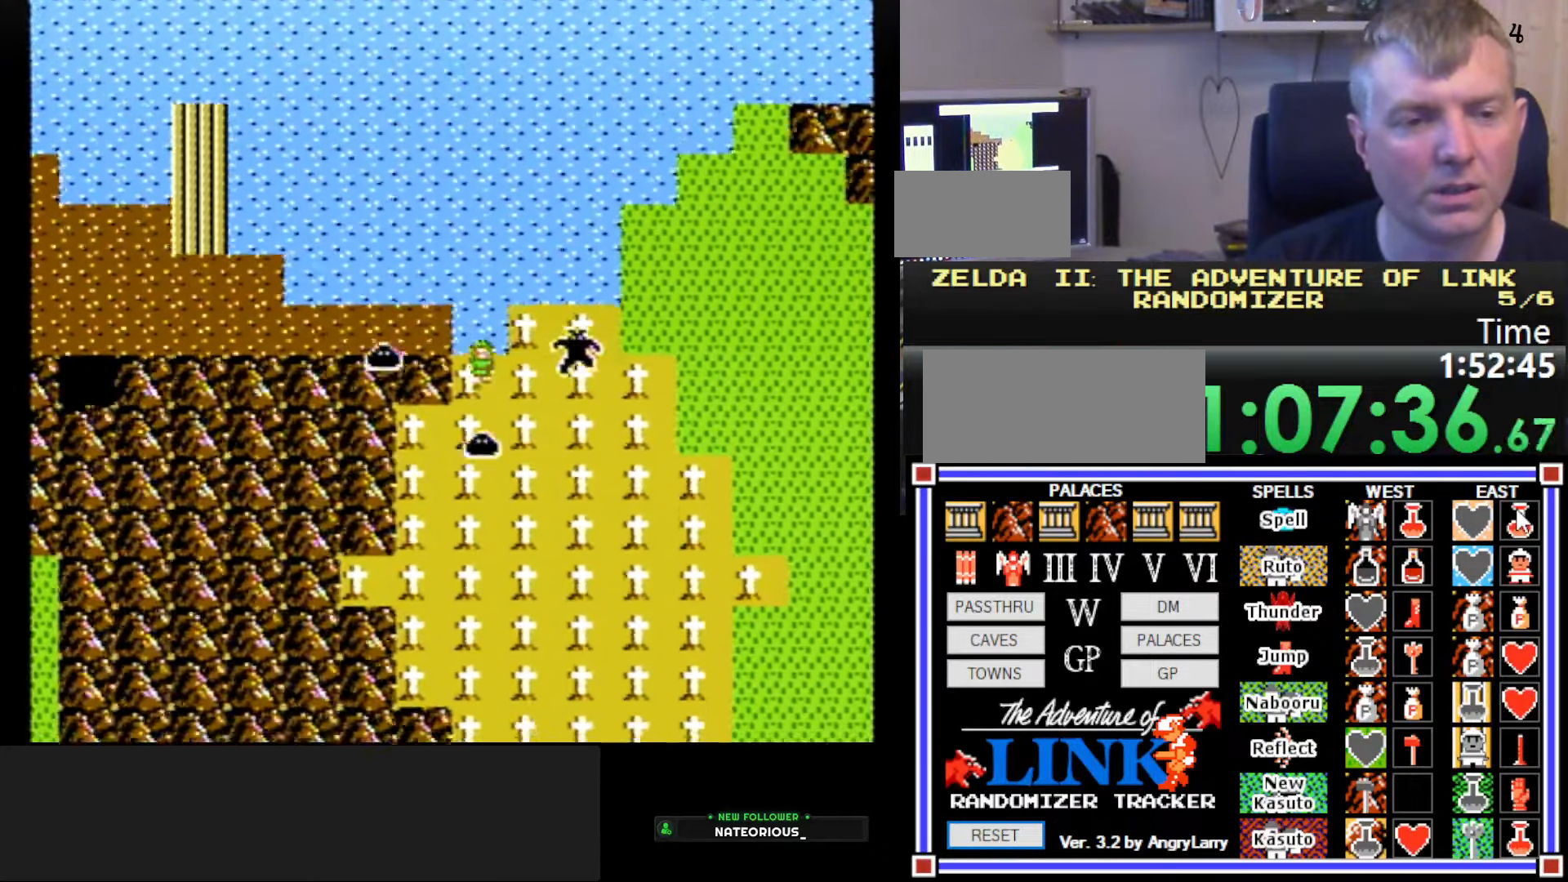
{"buttons": [], "events": [[284, "DPAD_DOWN", "up"]]}
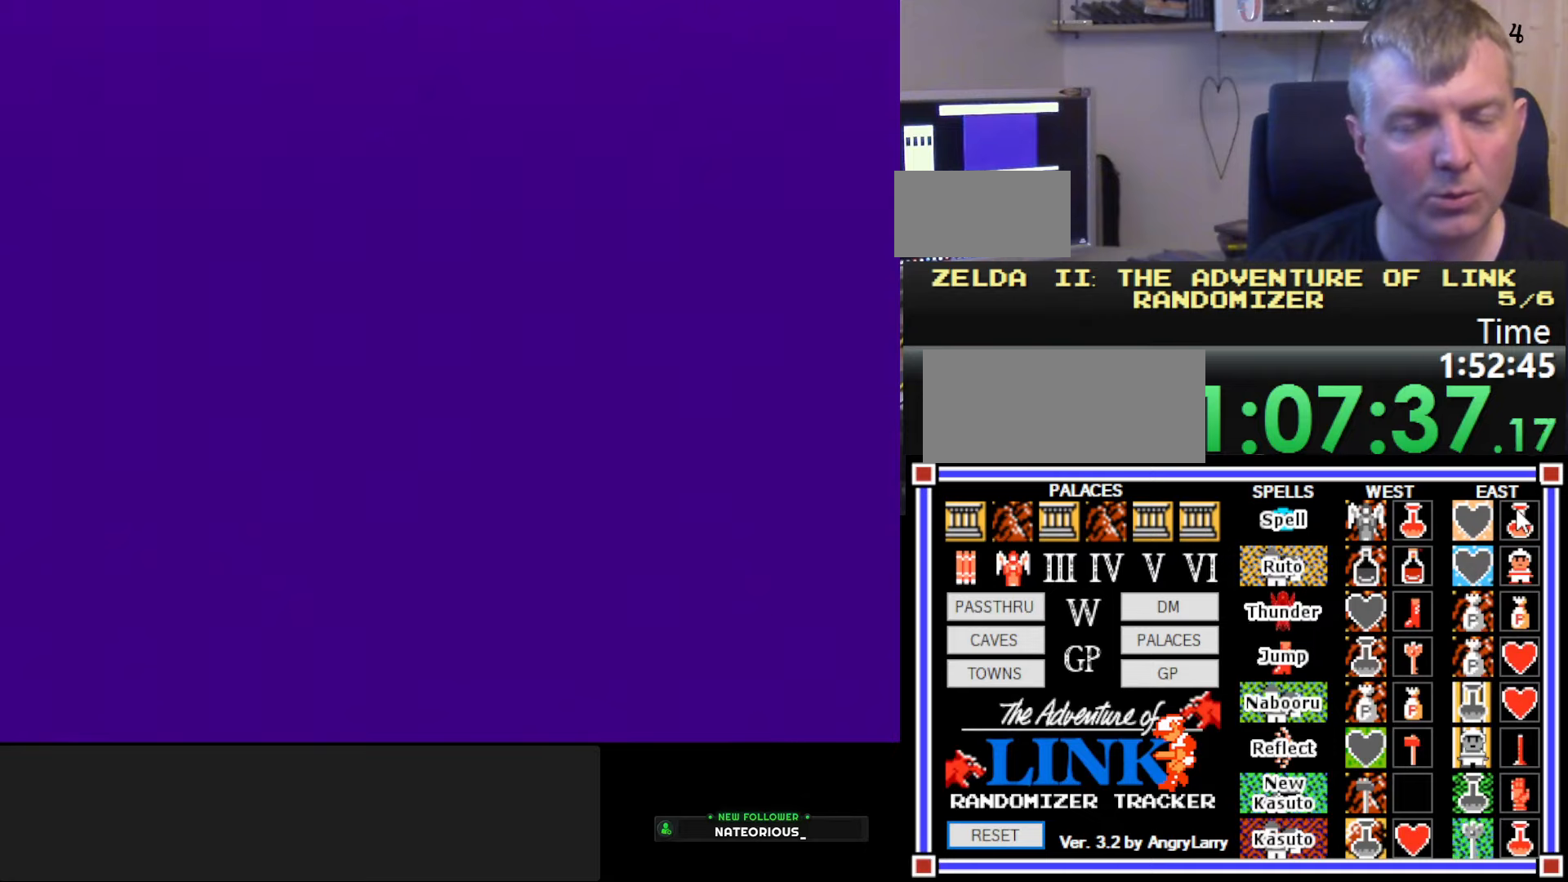
{"buttons": ["DPAD_RIGHT"], "events": [[166, "DPAD_RIGHT", "down"]]}
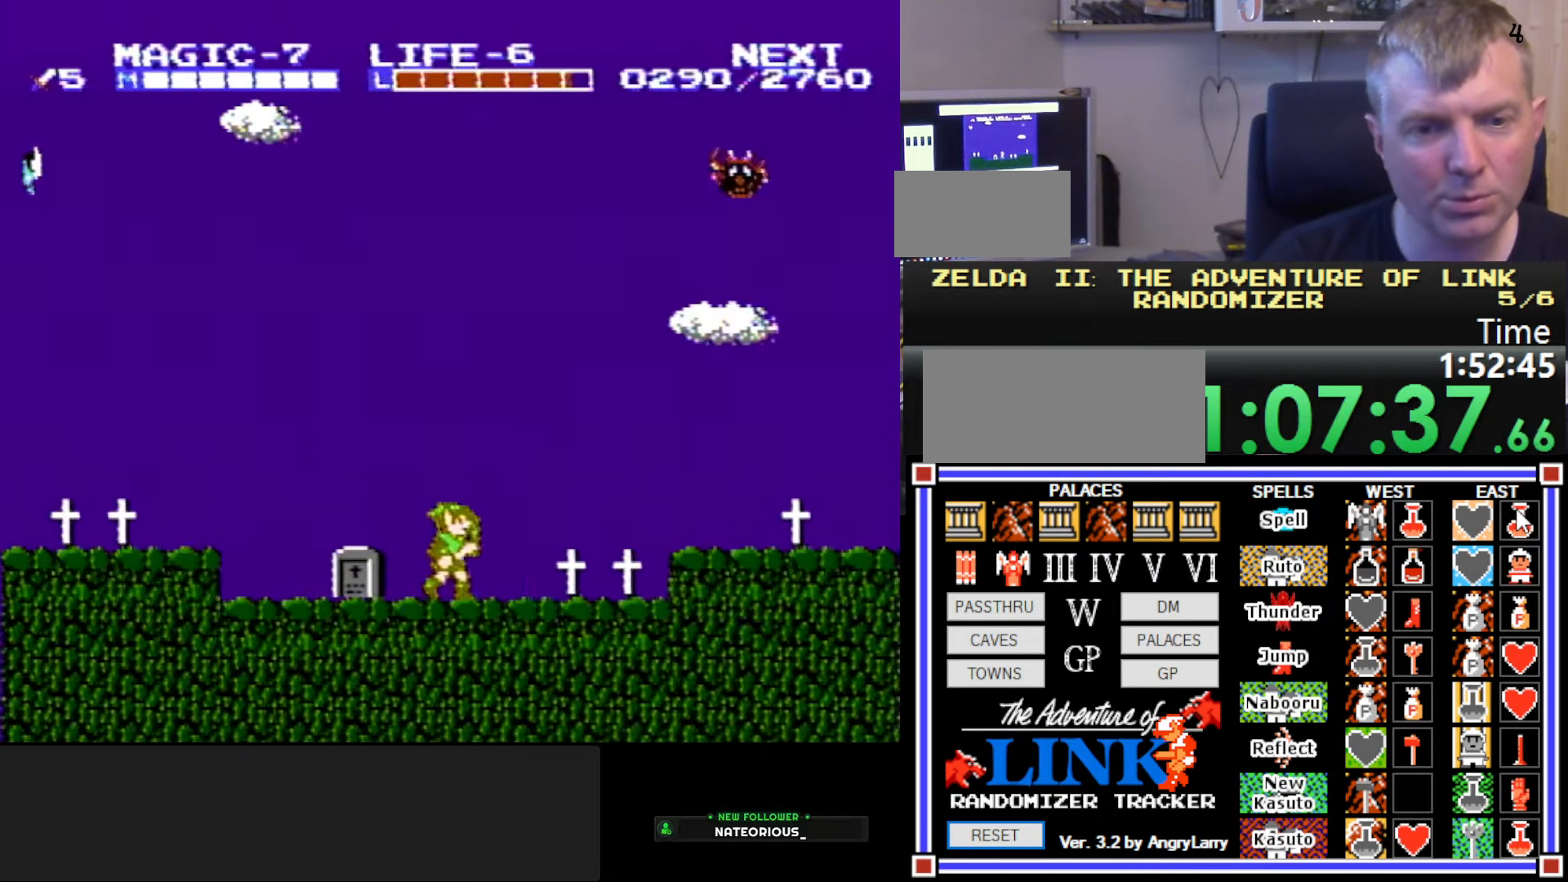
{"buttons": ["B", "DPAD_RIGHT"], "events": [[283, "A", "down"], [400, "B", "down"], [500, "A", "up"]]}
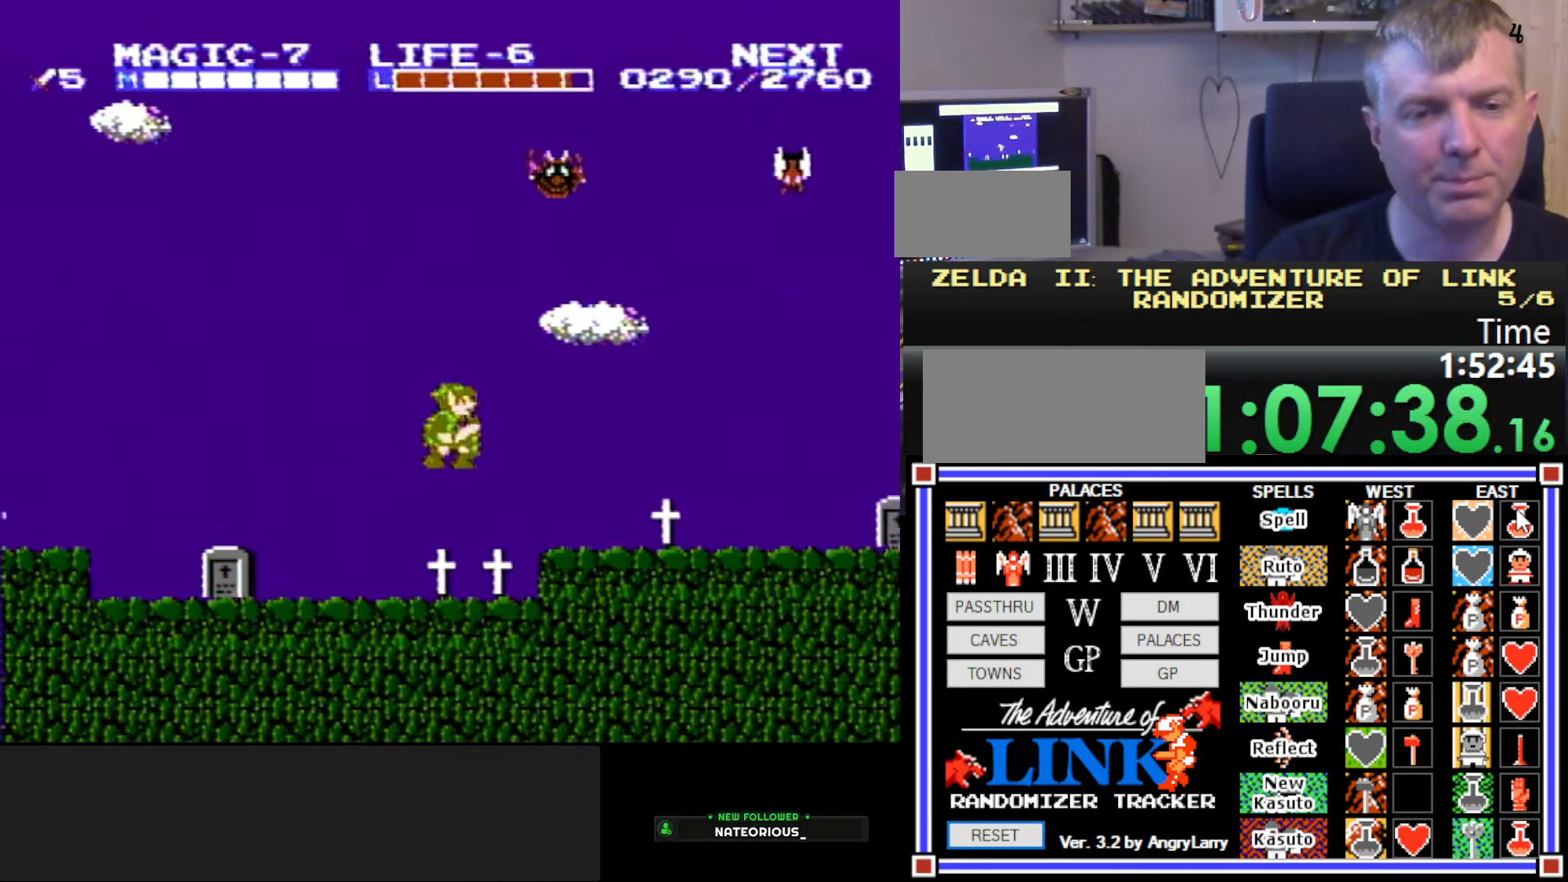
{"buttons": ["A", "B", "DPAD_DOWN", "DPAD_RIGHT"], "events": [[116, "B", "up"], [416, "A", "down"], [483, "B", "down"], [500, "DPAD_DOWN", "down"]]}
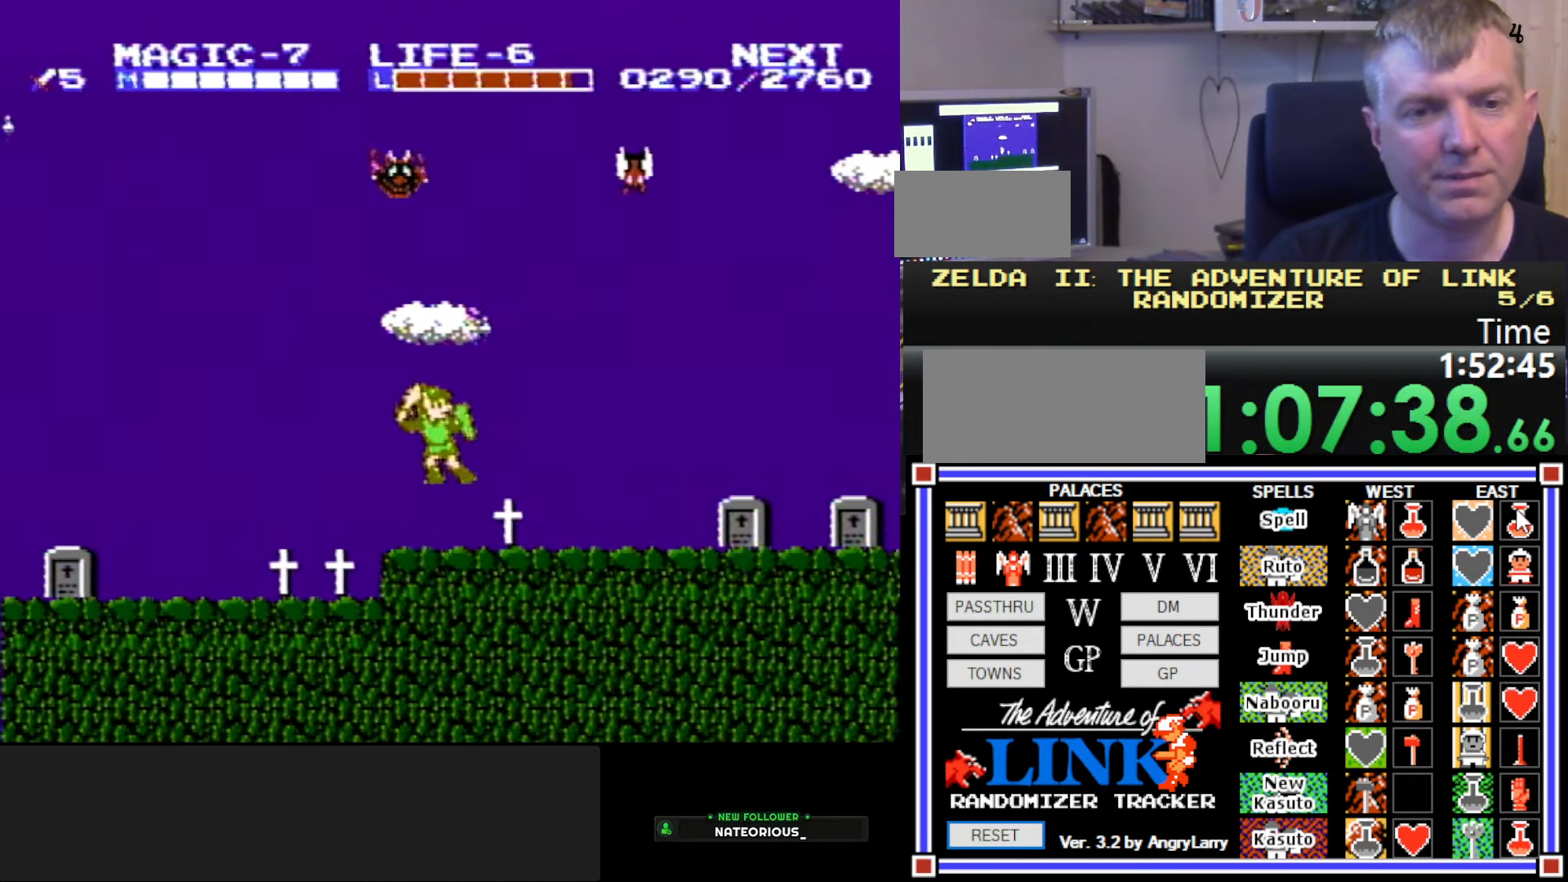
{"buttons": ["DPAD_RIGHT"], "events": [[33, "A", "up"], [33, "DPAD_RIGHT", "up"], [116, "B", "up"], [150, "DPAD_RIGHT", "down"], [166, "B", "down"], [200, "B", "up"], [200, "DPAD_DOWN", "up"], [316, "B", "down"], [383, "B", "up"]]}
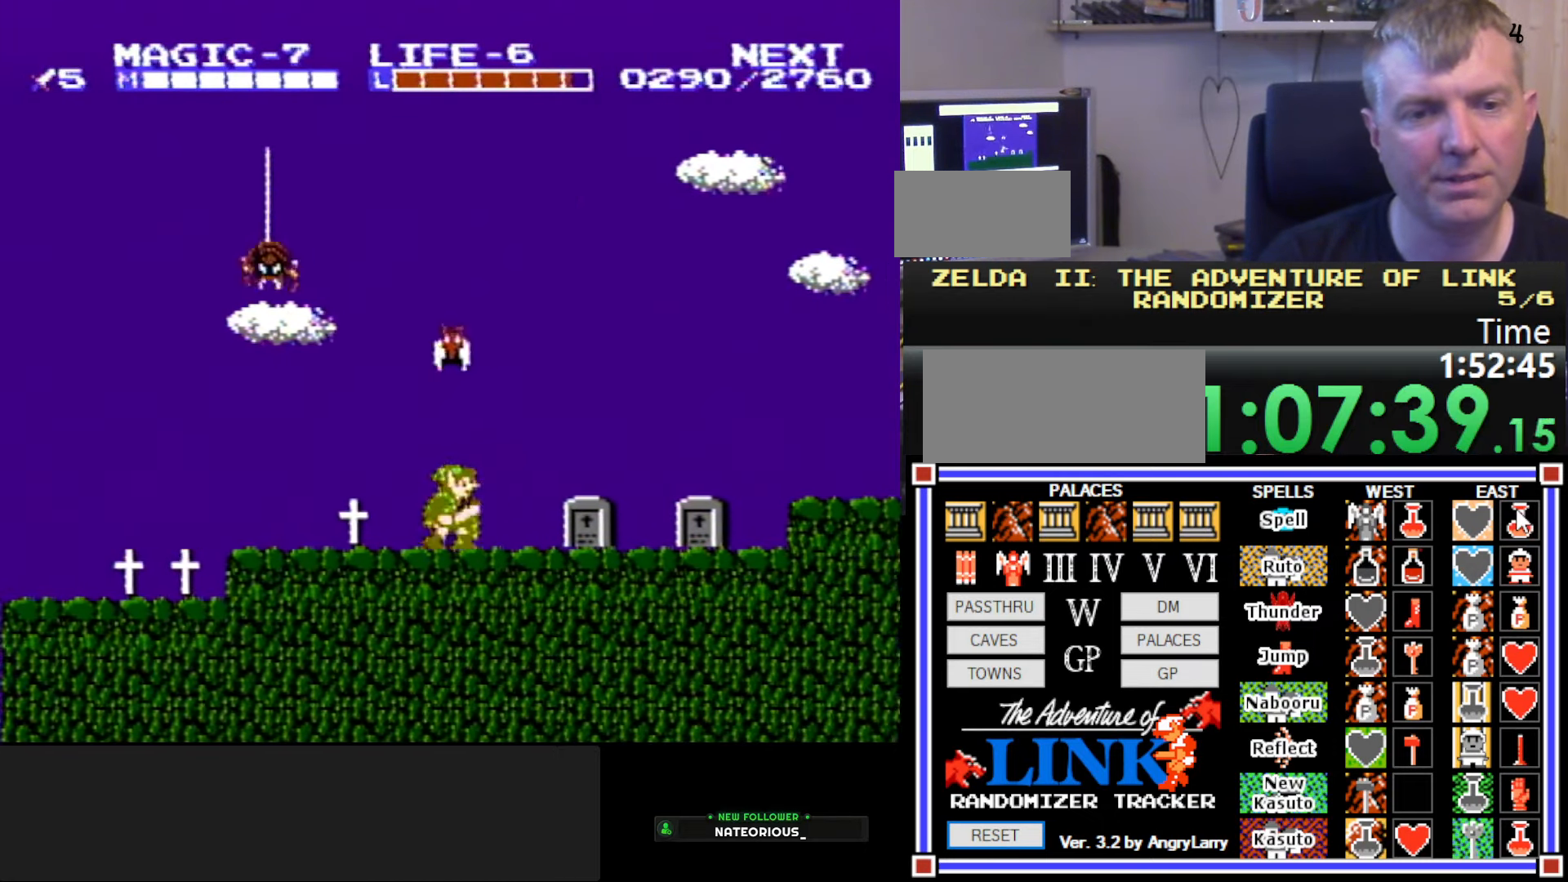
{"buttons": ["DPAD_RIGHT"], "events": []}
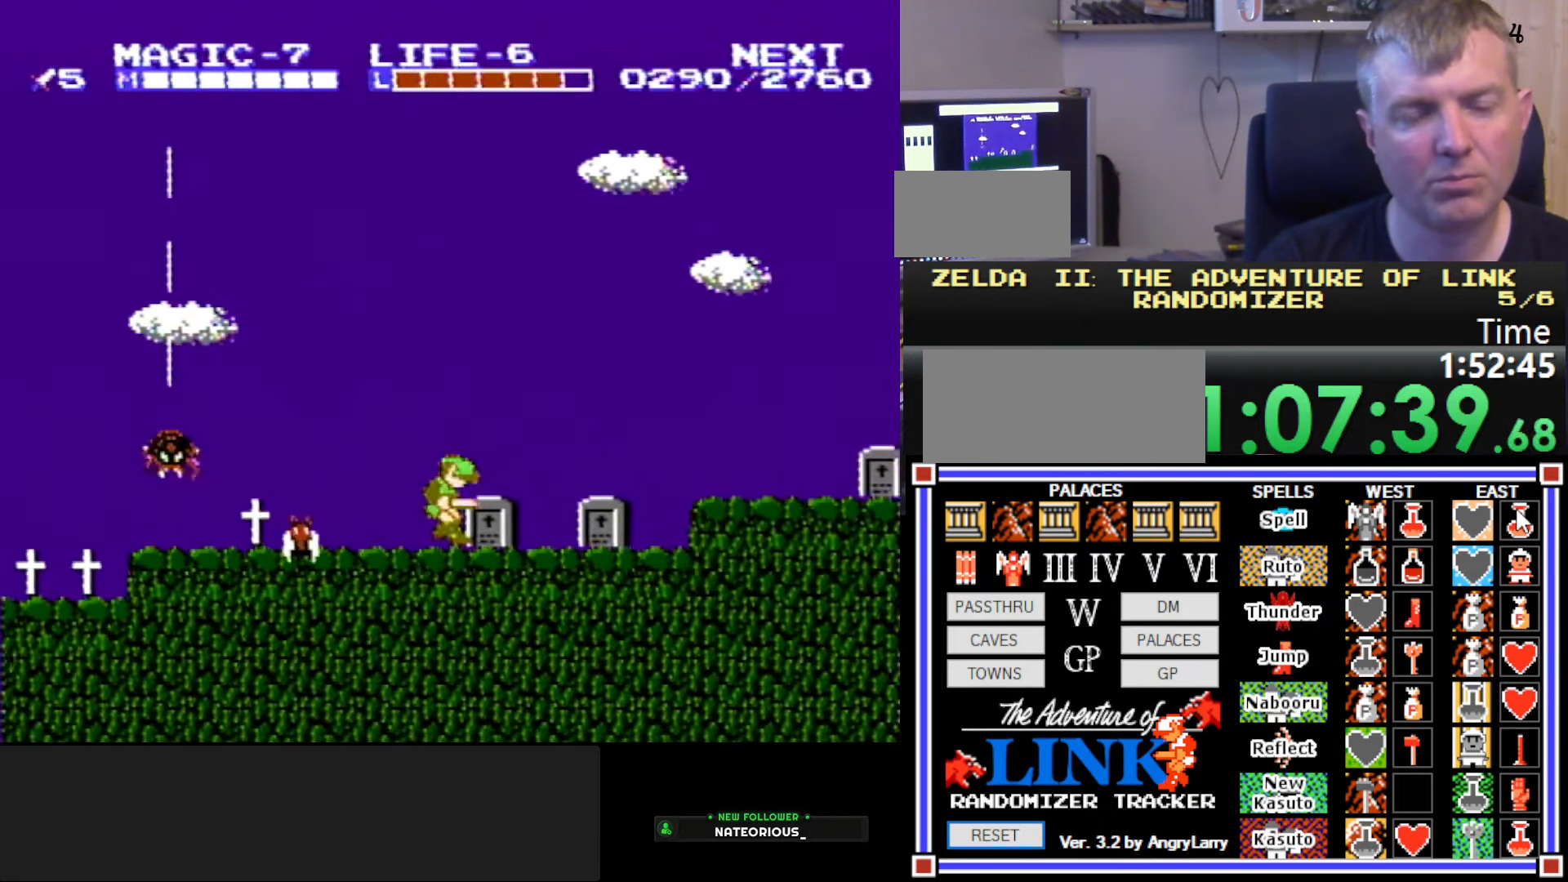
{"buttons": ["A", "DPAD_DOWN"], "events": [[483, "A", "down"], [500, "DPAD_DOWN", "down"], [500, "DPAD_RIGHT", "up"]]}
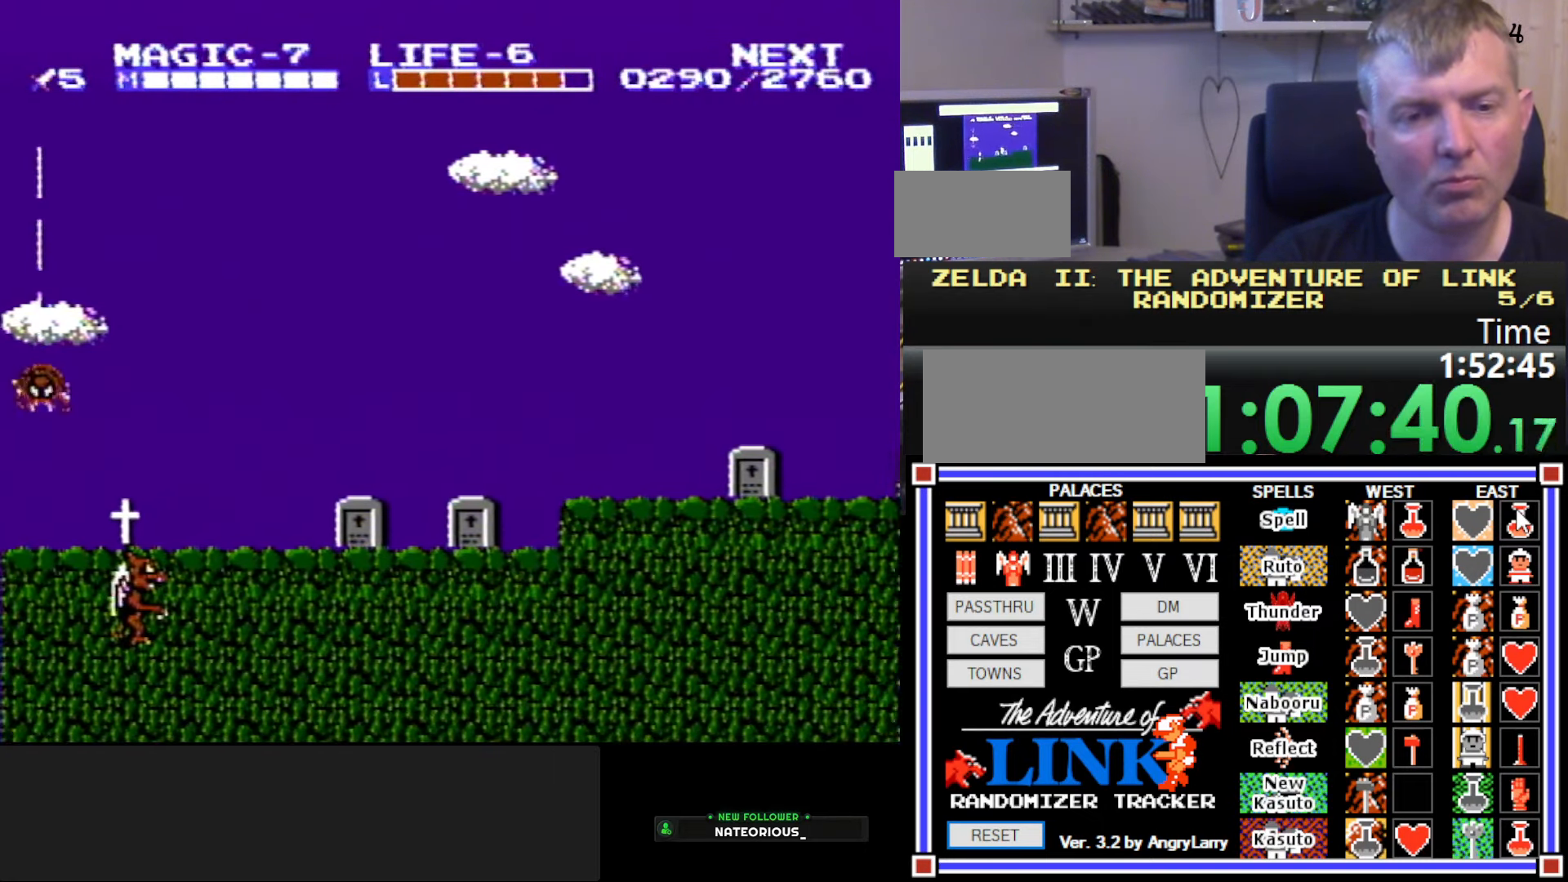
{"buttons": ["DPAD_RIGHT"], "events": [[33, "B", "down"], [33, "DPAD_LEFT", "down"], [100, "A", "up"], [150, "DPAD_LEFT", "up"], [183, "B", "up"], [183, "DPAD_RIGHT", "down"], [233, "DPAD_DOWN", "up"]]}
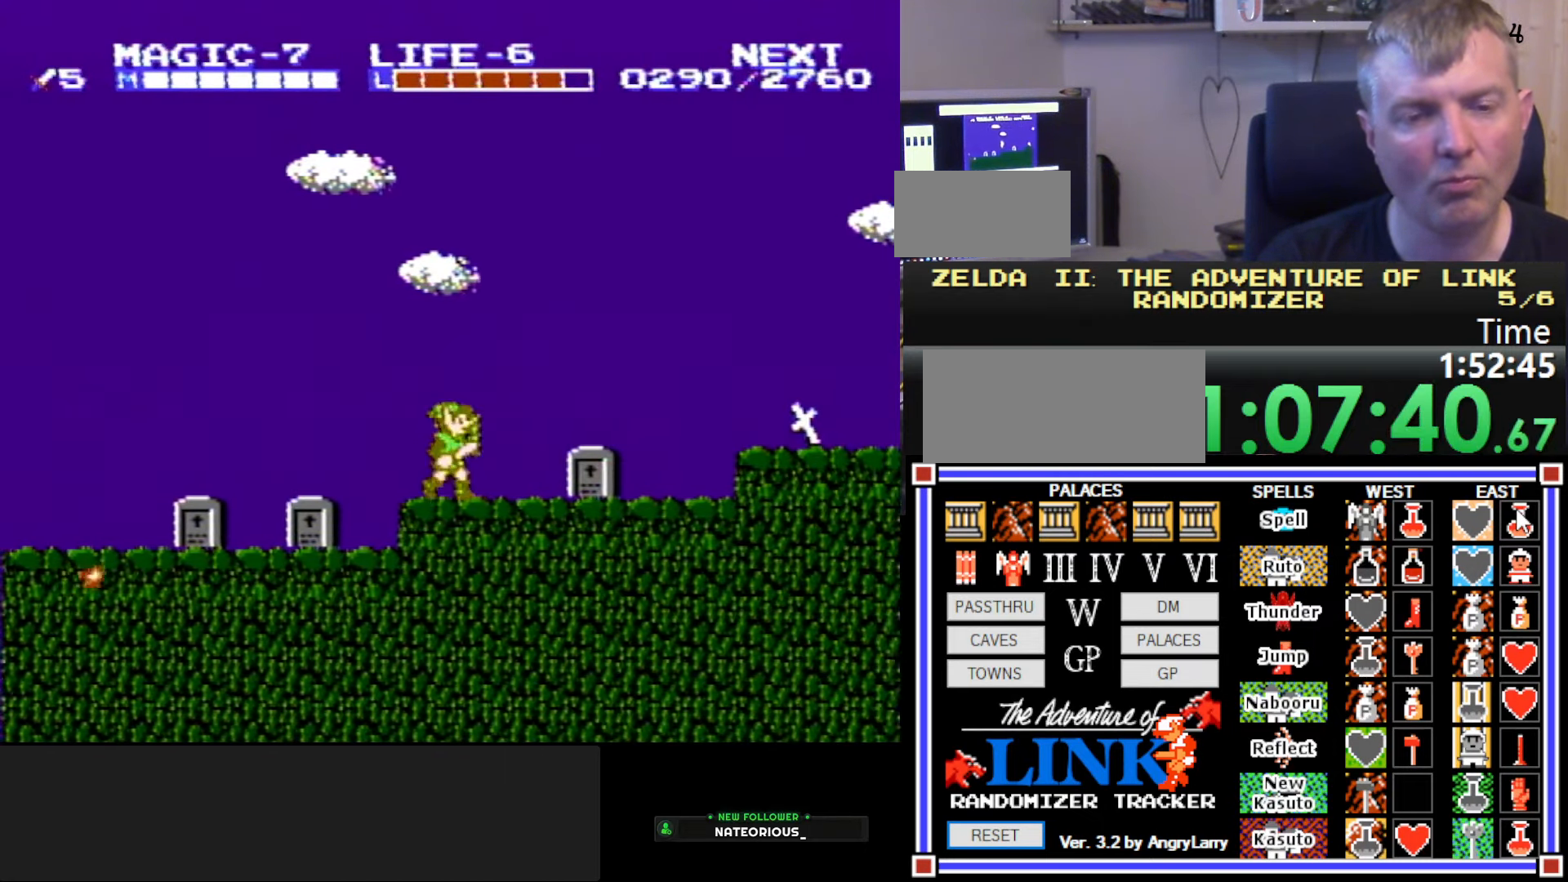
{"buttons": ["DPAD_RIGHT"], "events": [[33, "A", "down"], [33, "B", "down"], [33, "DPAD_DOWN", "down"], [33, "DPAD_LEFT", "down"], [33, "DPAD_RIGHT", "up"], [166, "A", "up"], [200, "DPAD_LEFT", "up"], [233, "B", "up"], [233, "DPAD_RIGHT", "down"], [250, "DPAD_DOWN", "up"]]}
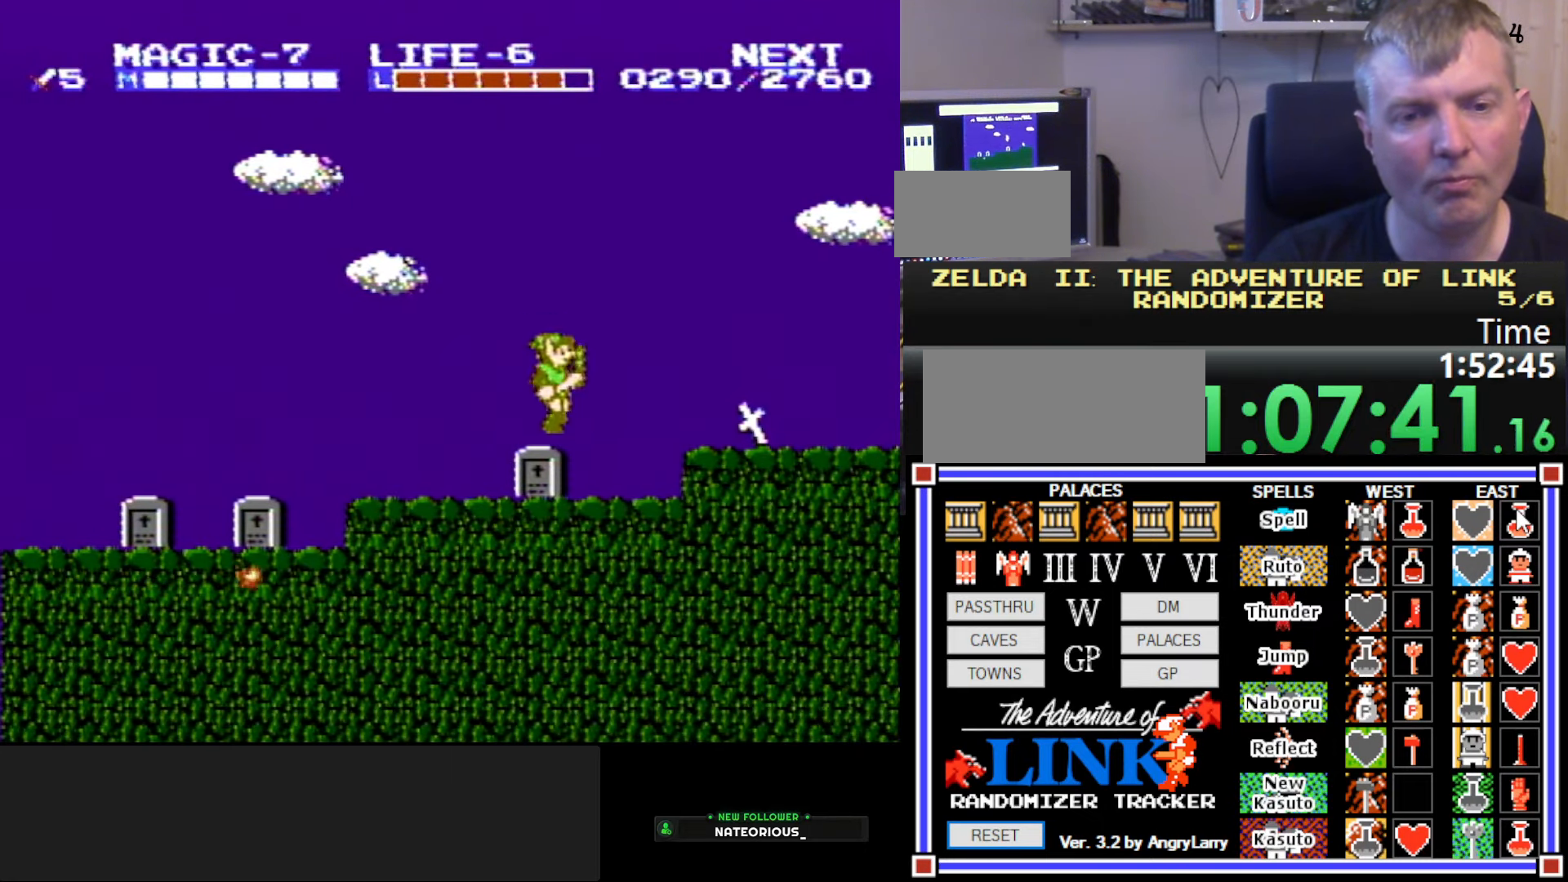
{"buttons": ["DPAD_RIGHT"], "events": [[150, "A", "down"], [166, "DPAD_DOWN", "down"], [183, "DPAD_RIGHT", "up"], [200, "DPAD_LEFT", "down"], [216, "B", "down"], [250, "A", "up"], [283, "DPAD_LEFT", "up"], [316, "B", "up"], [316, "DPAD_RIGHT", "down"], [333, "DPAD_DOWN", "up"]]}
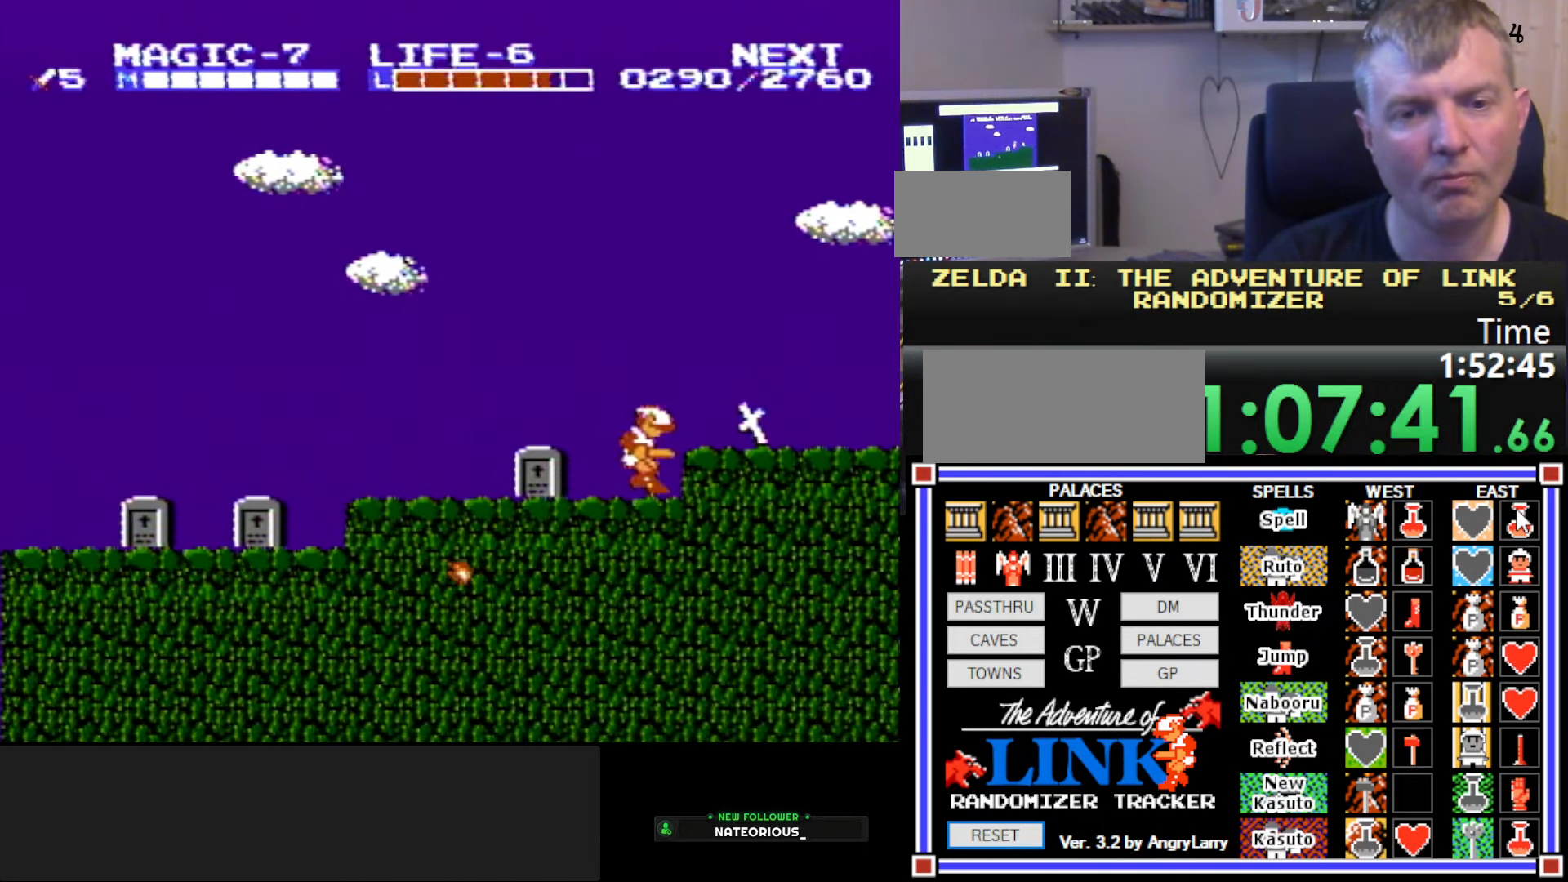
{"buttons": ["DPAD_RIGHT"], "events": [[66, "A", "down"], [233, "A", "up"]]}
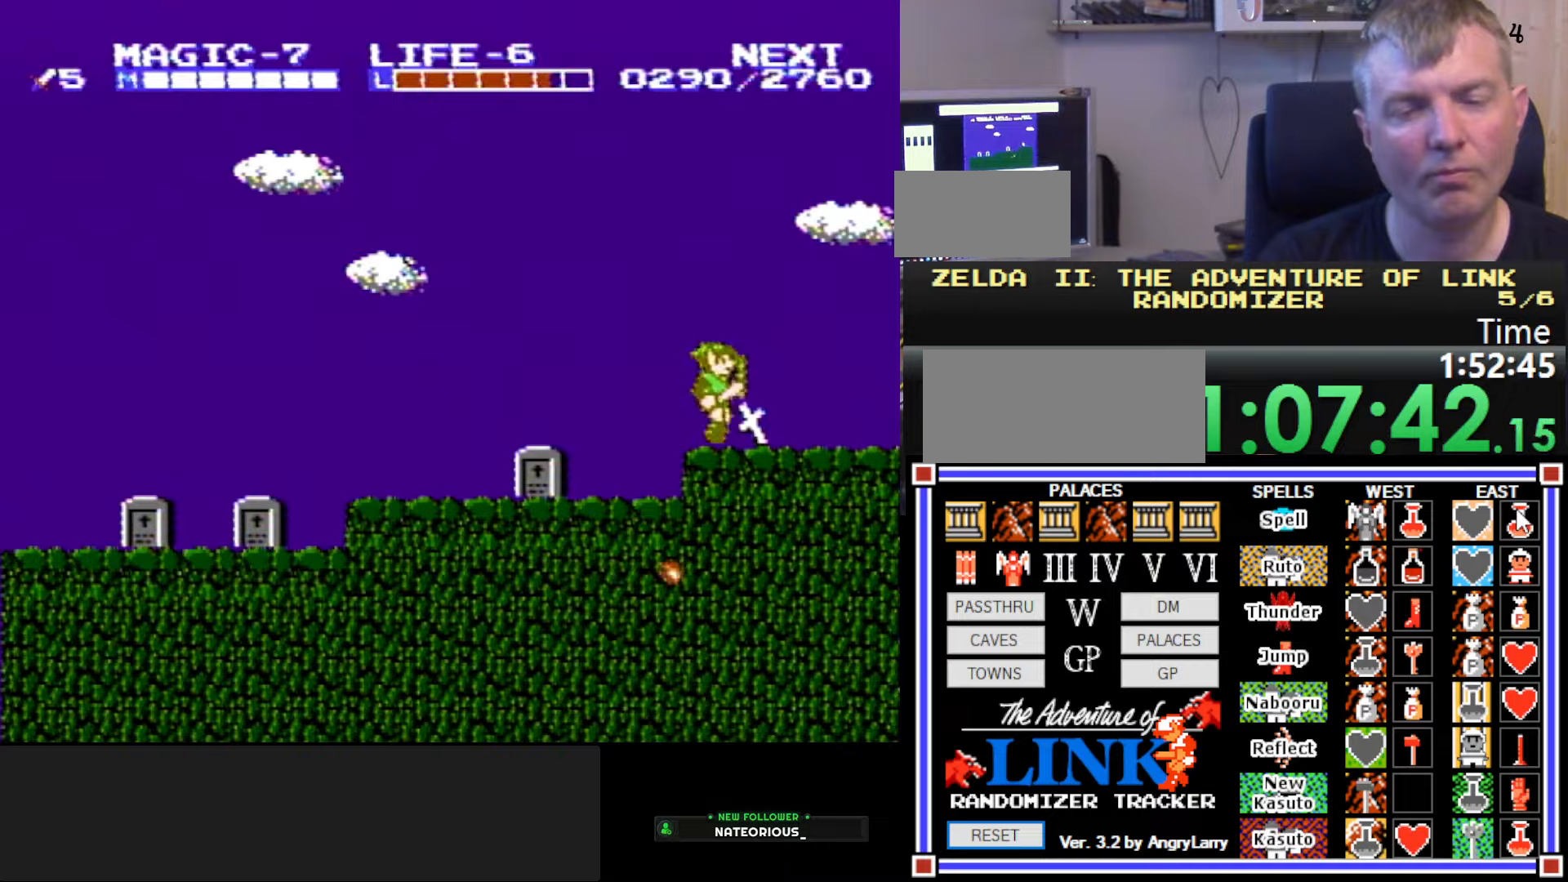
{"buttons": ["DPAD_RIGHT"], "events": [[50, "A", "down"], [67, "DPAD_DOWN", "down"], [100, "DPAD_RIGHT", "up"], [133, "B", "down"], [133, "DPAD_LEFT", "down"], [150, "A", "up"], [250, "DPAD_LEFT", "up"], [267, "B", "up"], [267, "DPAD_DOWN", "up"], [267, "DPAD_RIGHT", "down"], [367, "B", "down"], [450, "B", "up"]]}
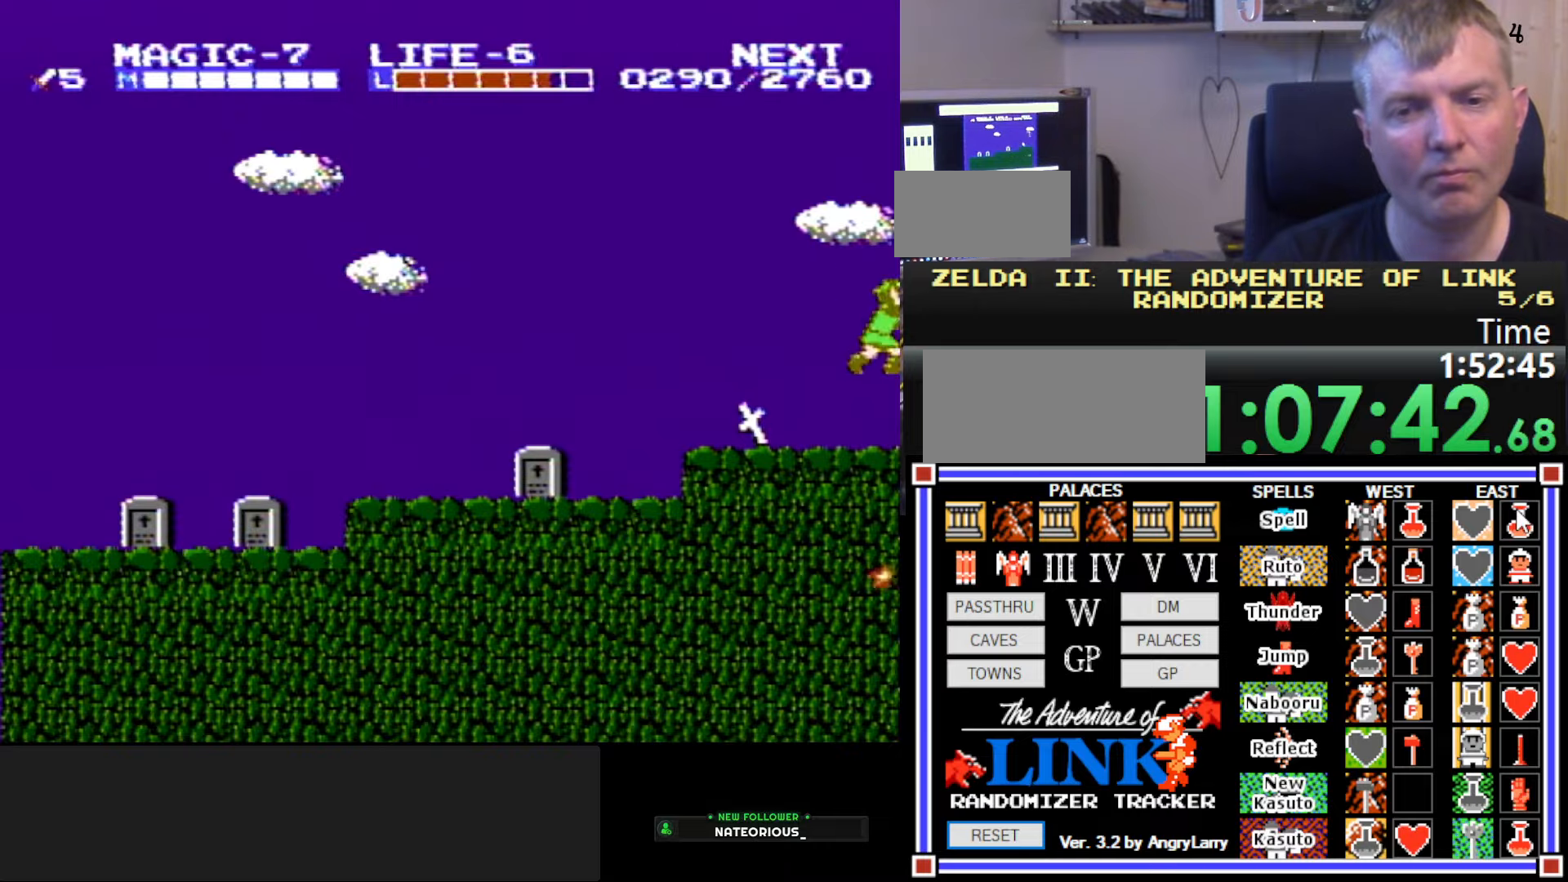
{"buttons": ["DPAD_DOWN"], "events": [[83, "DPAD_RIGHT", "up"], [433, "DPAD_DOWN", "down"]]}
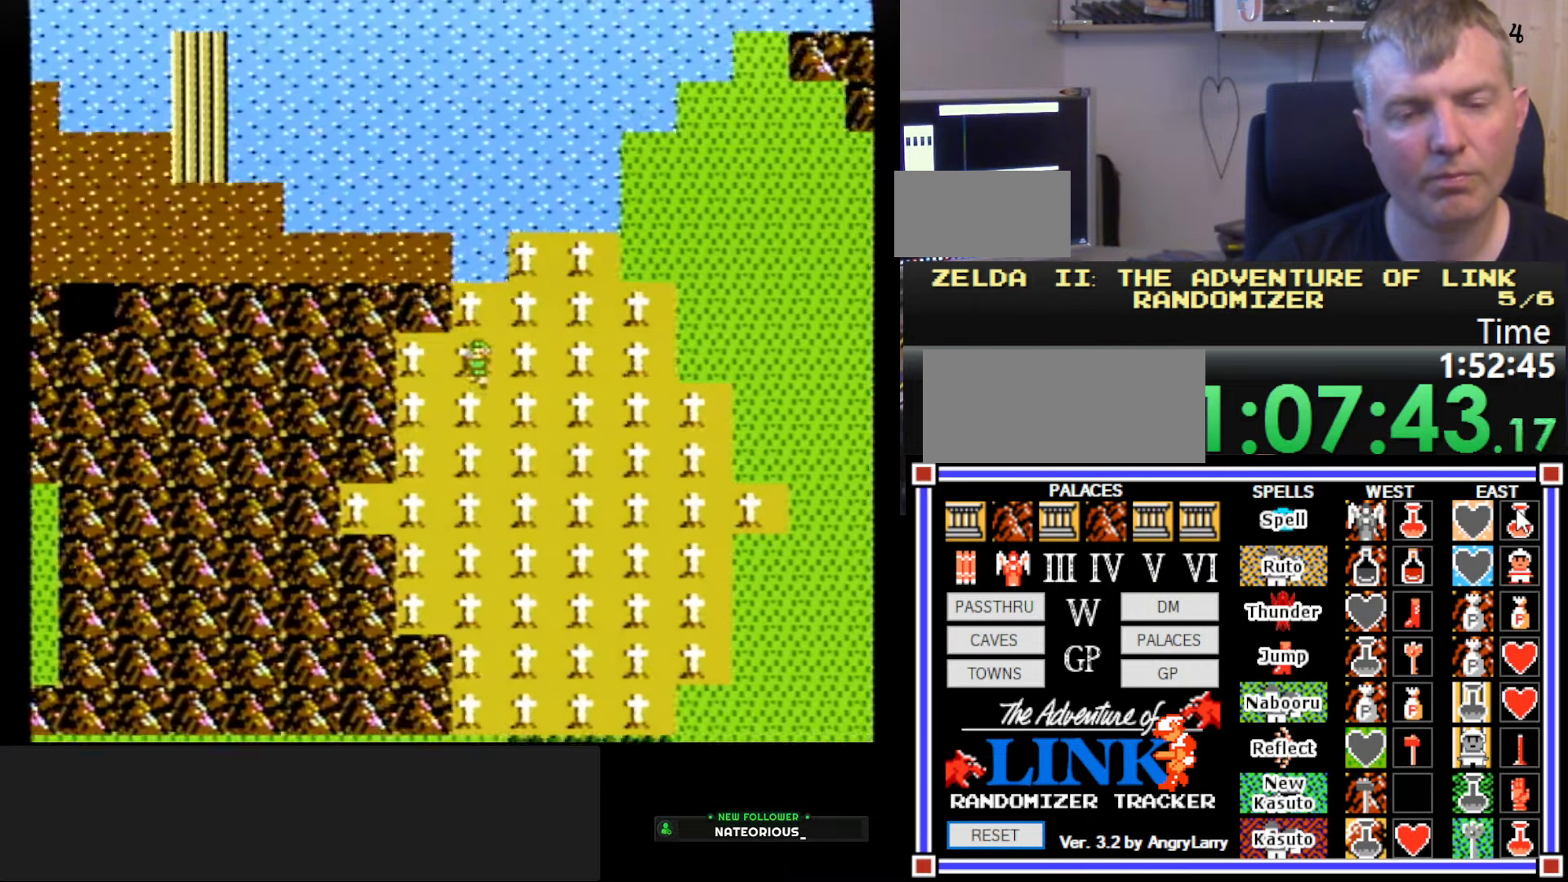
{"buttons": ["DPAD_DOWN"], "events": []}
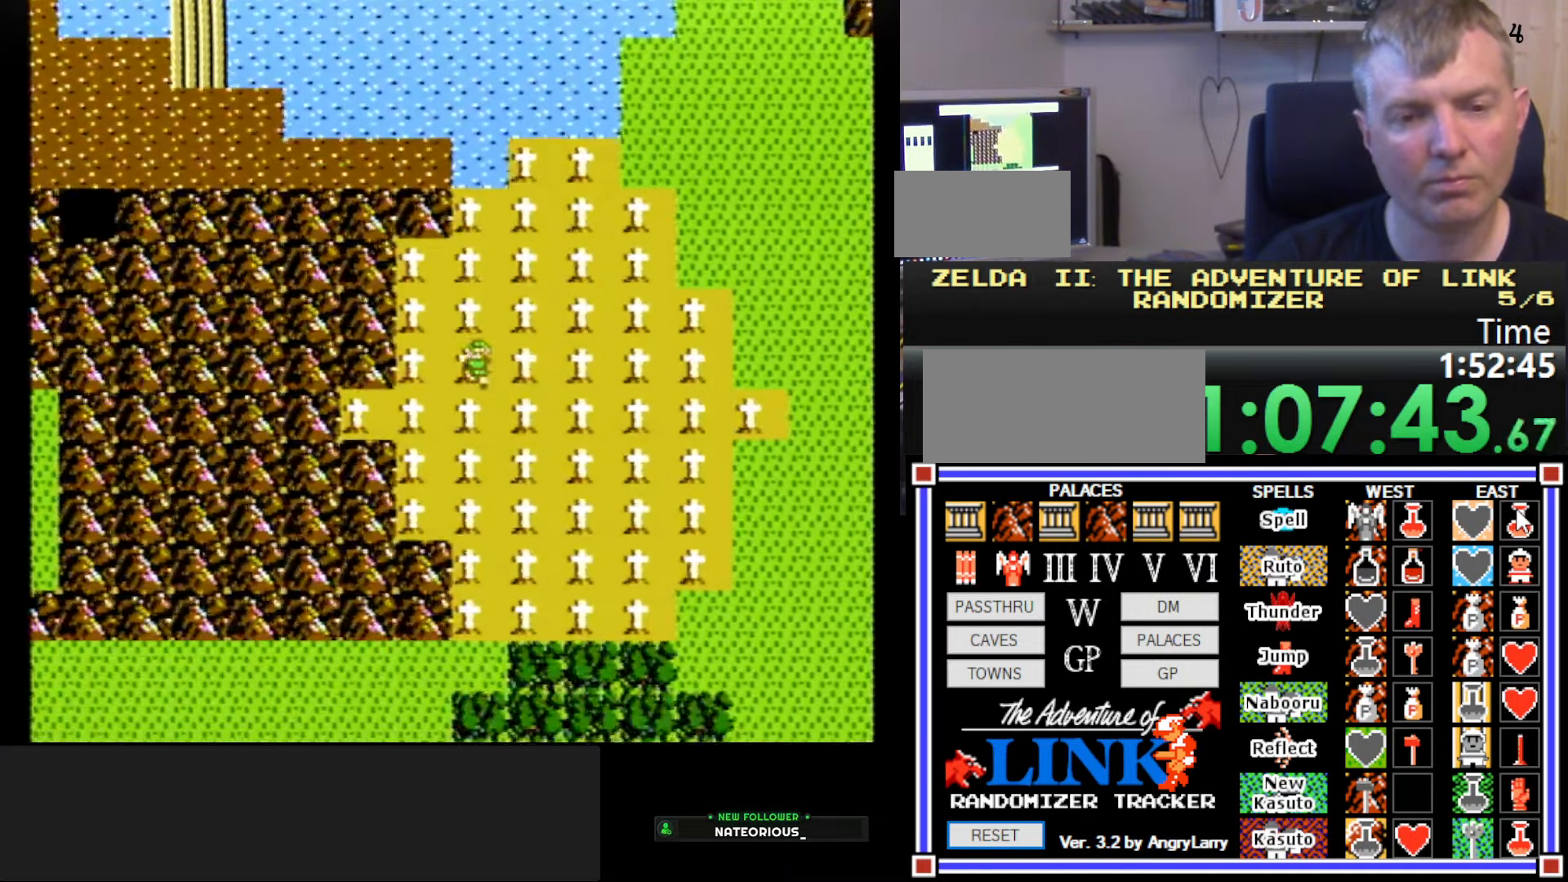
{"buttons": ["DPAD_DOWN"], "events": []}
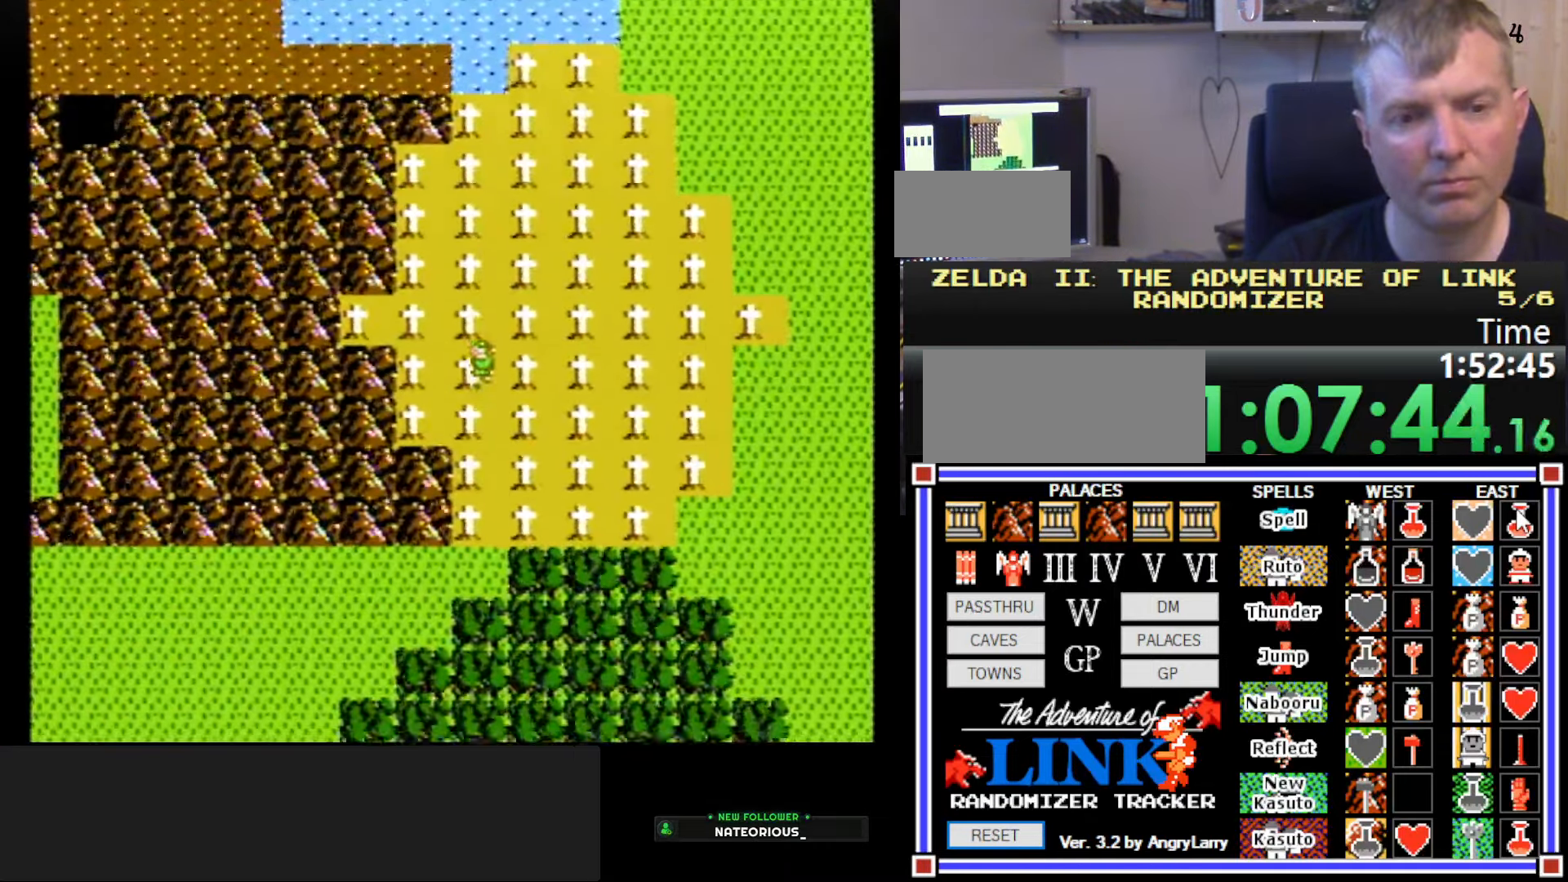
{"buttons": ["DPAD_DOWN"], "events": []}
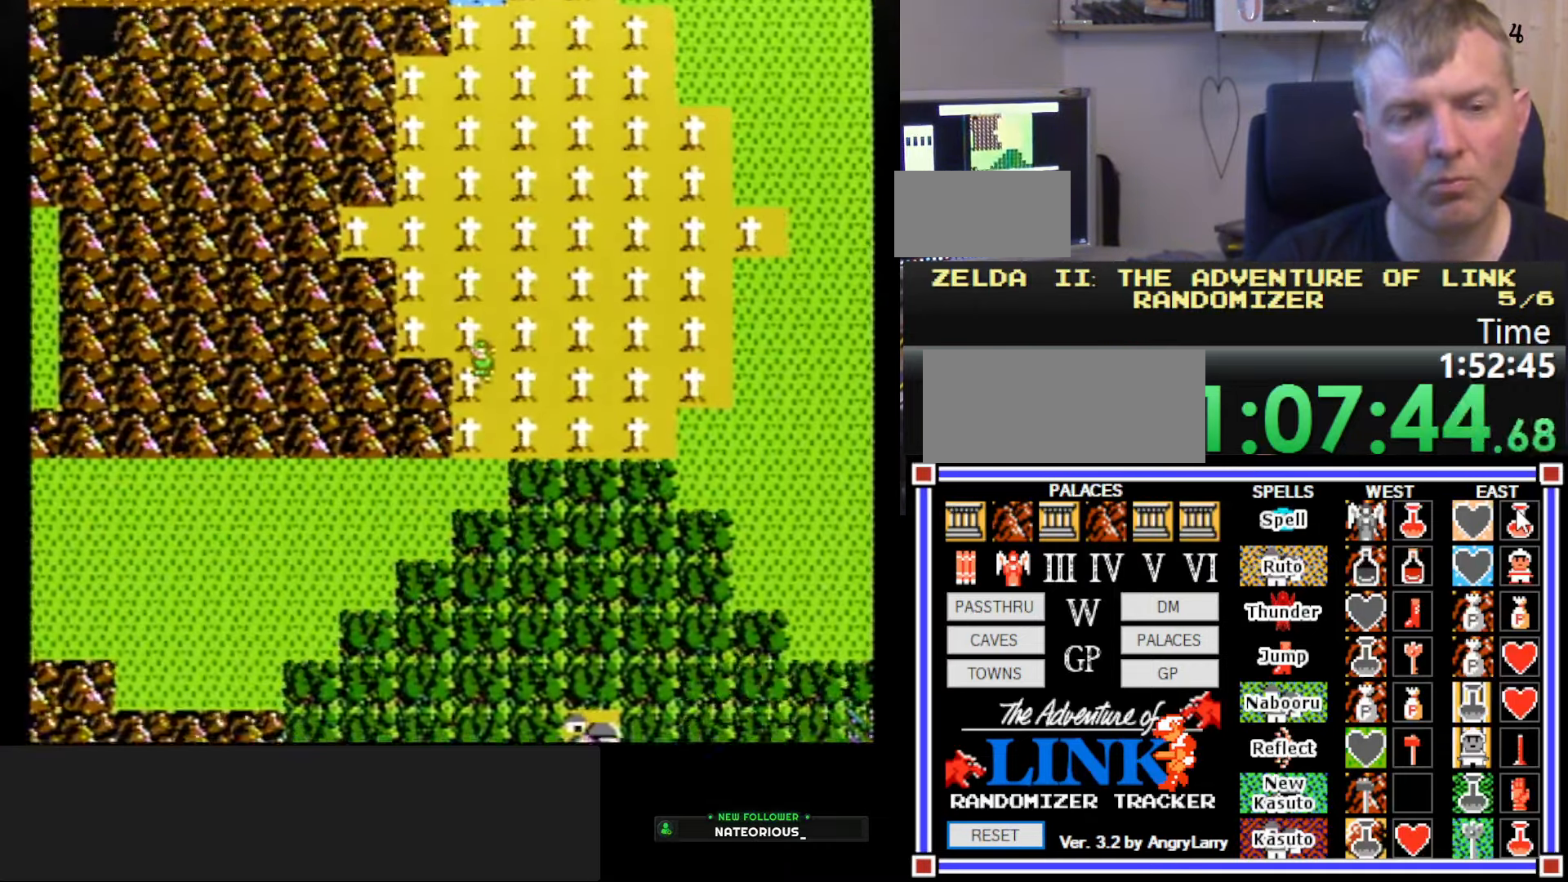
{"buttons": ["DPAD_DOWN"], "events": []}
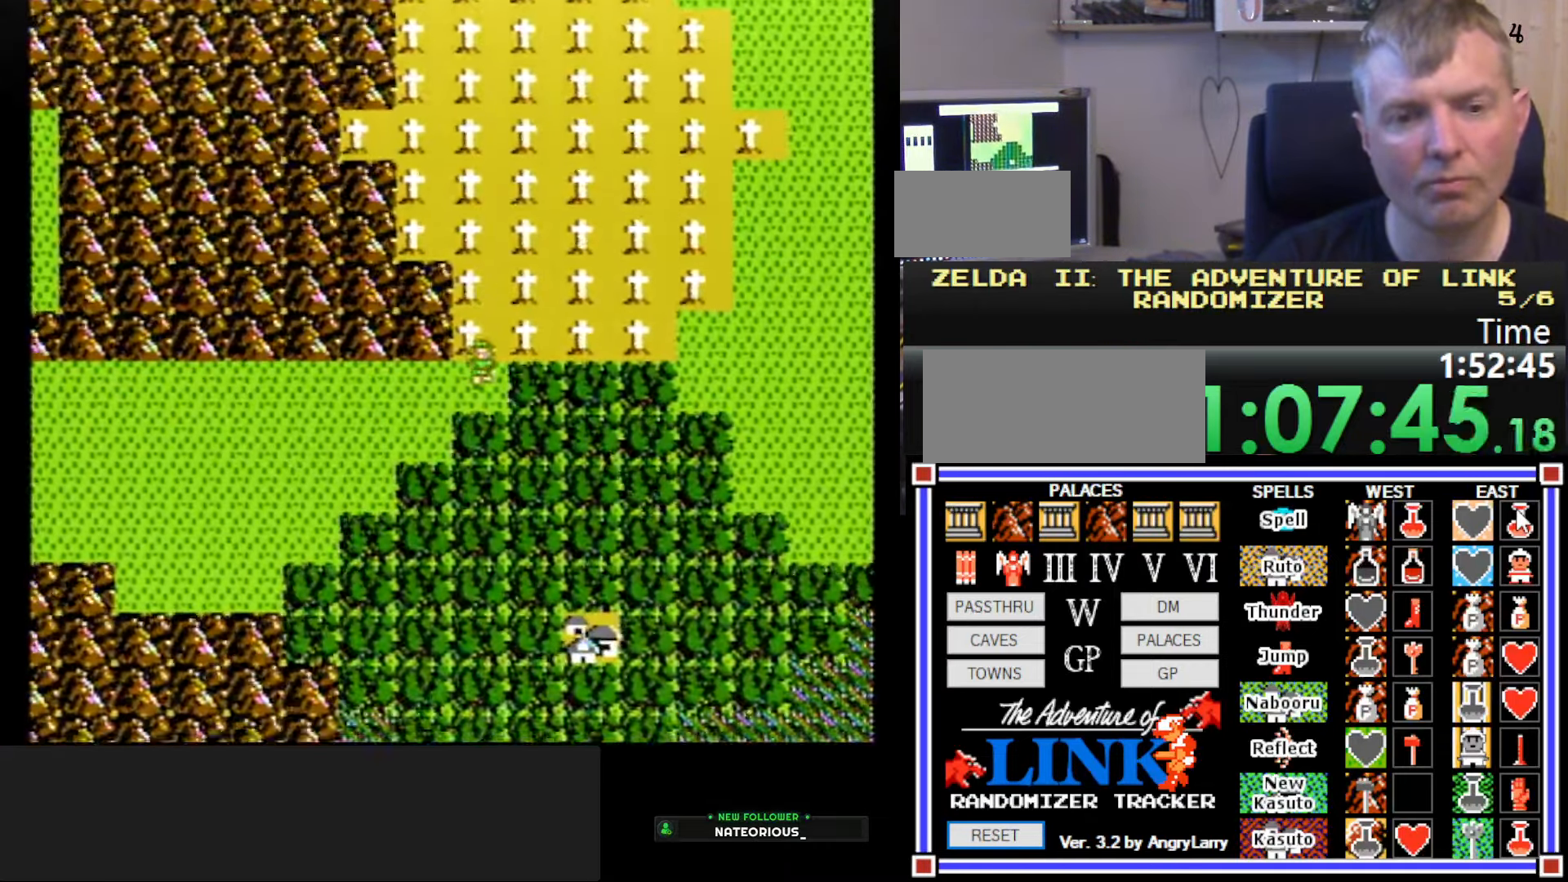
{"buttons": ["DPAD_LEFT"], "events": [[250, "DPAD_DOWN", "up"], [250, "DPAD_LEFT", "down"]]}
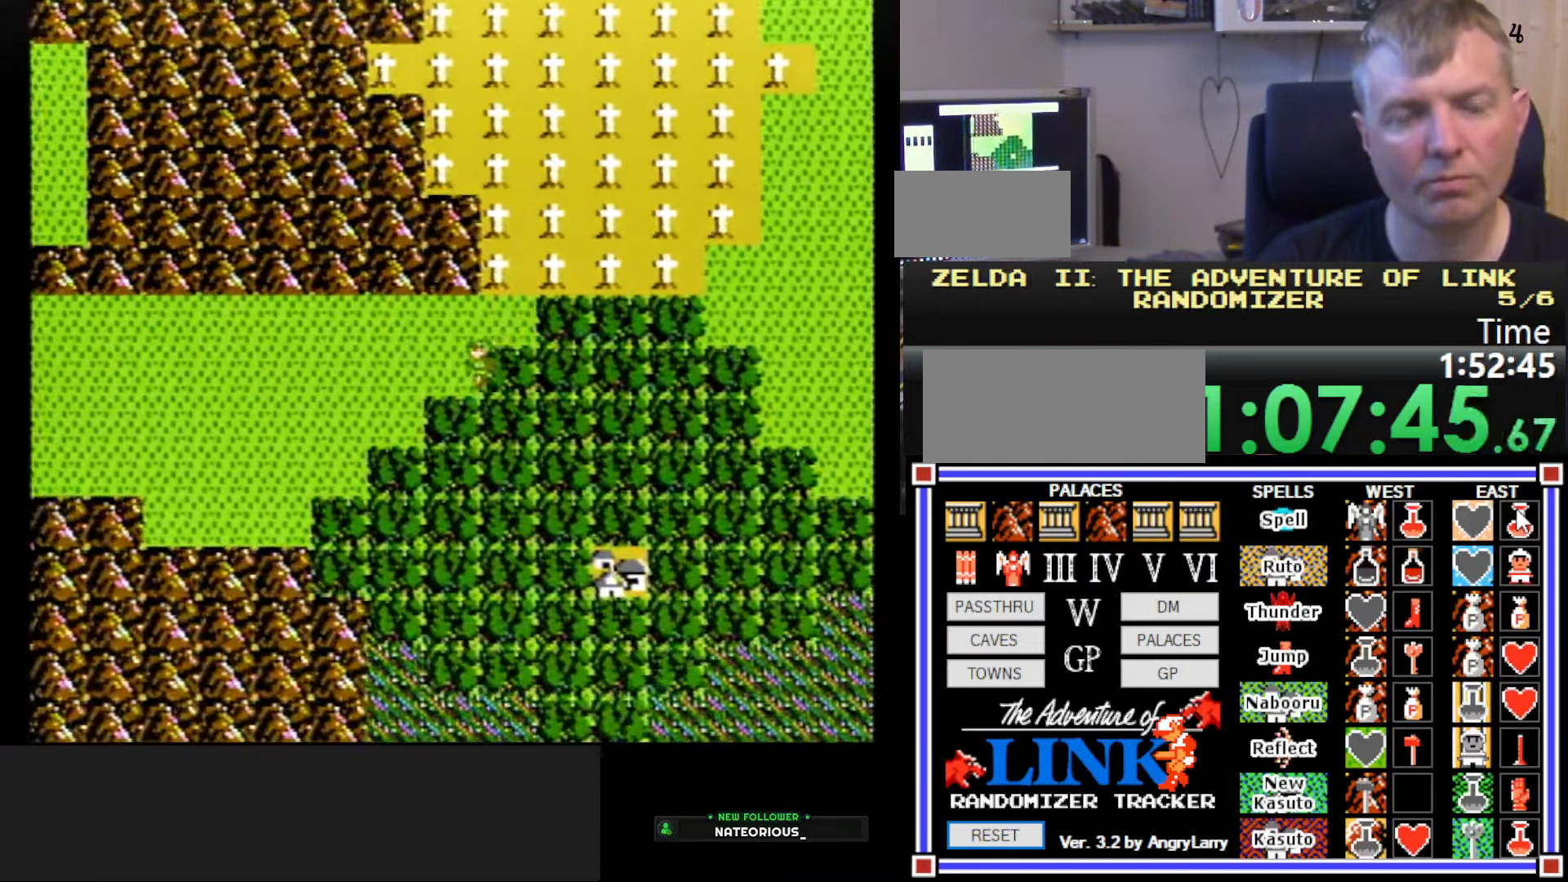
{"buttons": ["DPAD_RIGHT"], "events": [[183, "DPAD_LEFT", "up"], [233, "DPAD_RIGHT", "down"]]}
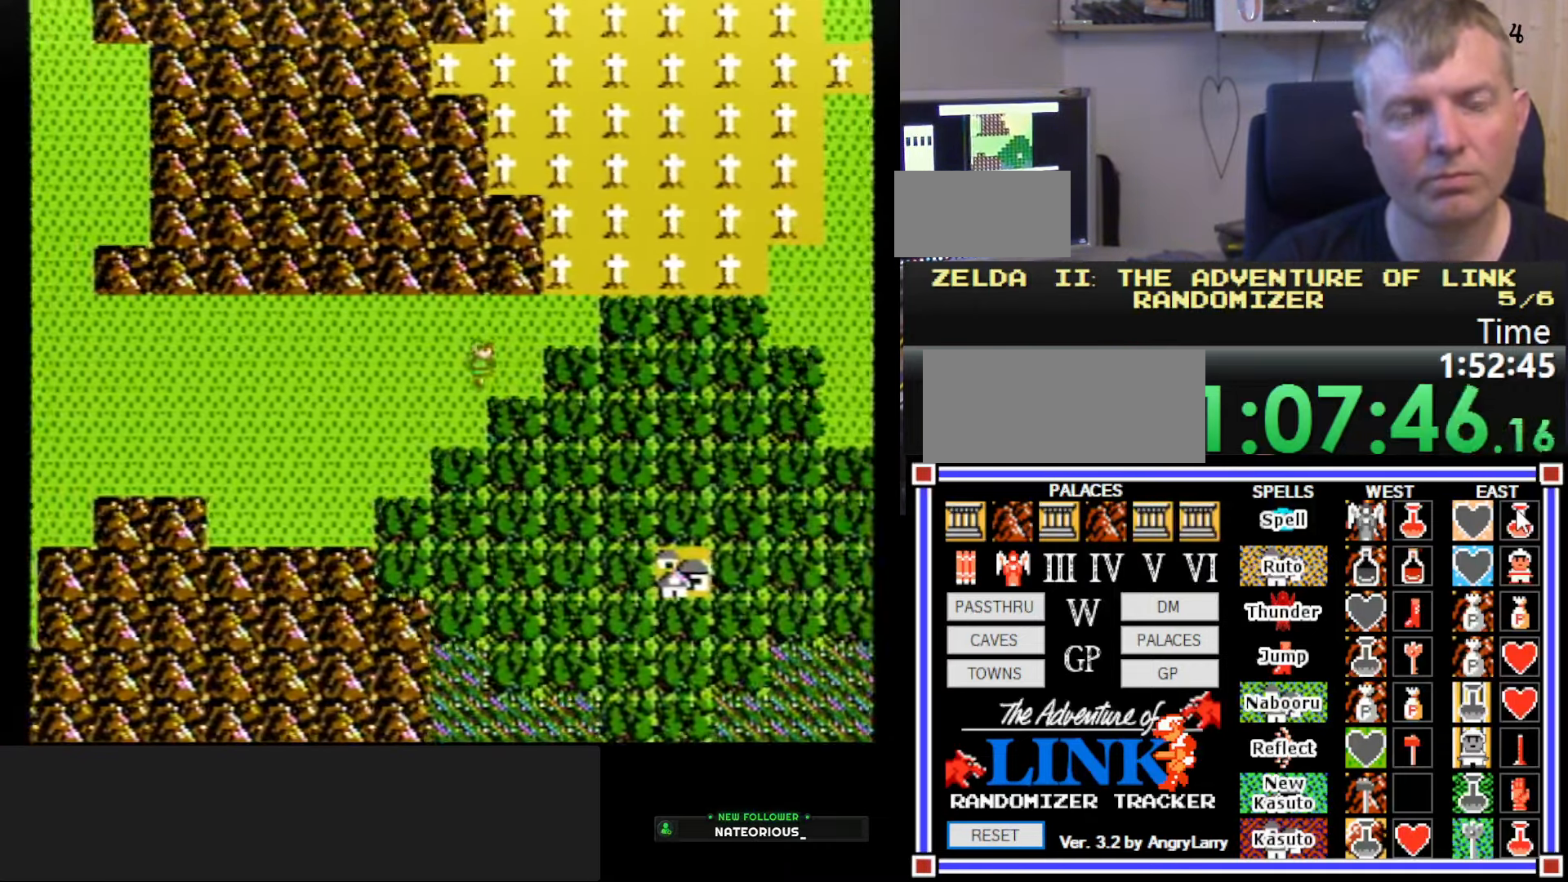
{"buttons": ["DPAD_UP"], "events": [[267, "DPAD_RIGHT", "up"], [333, "DPAD_UP", "down"]]}
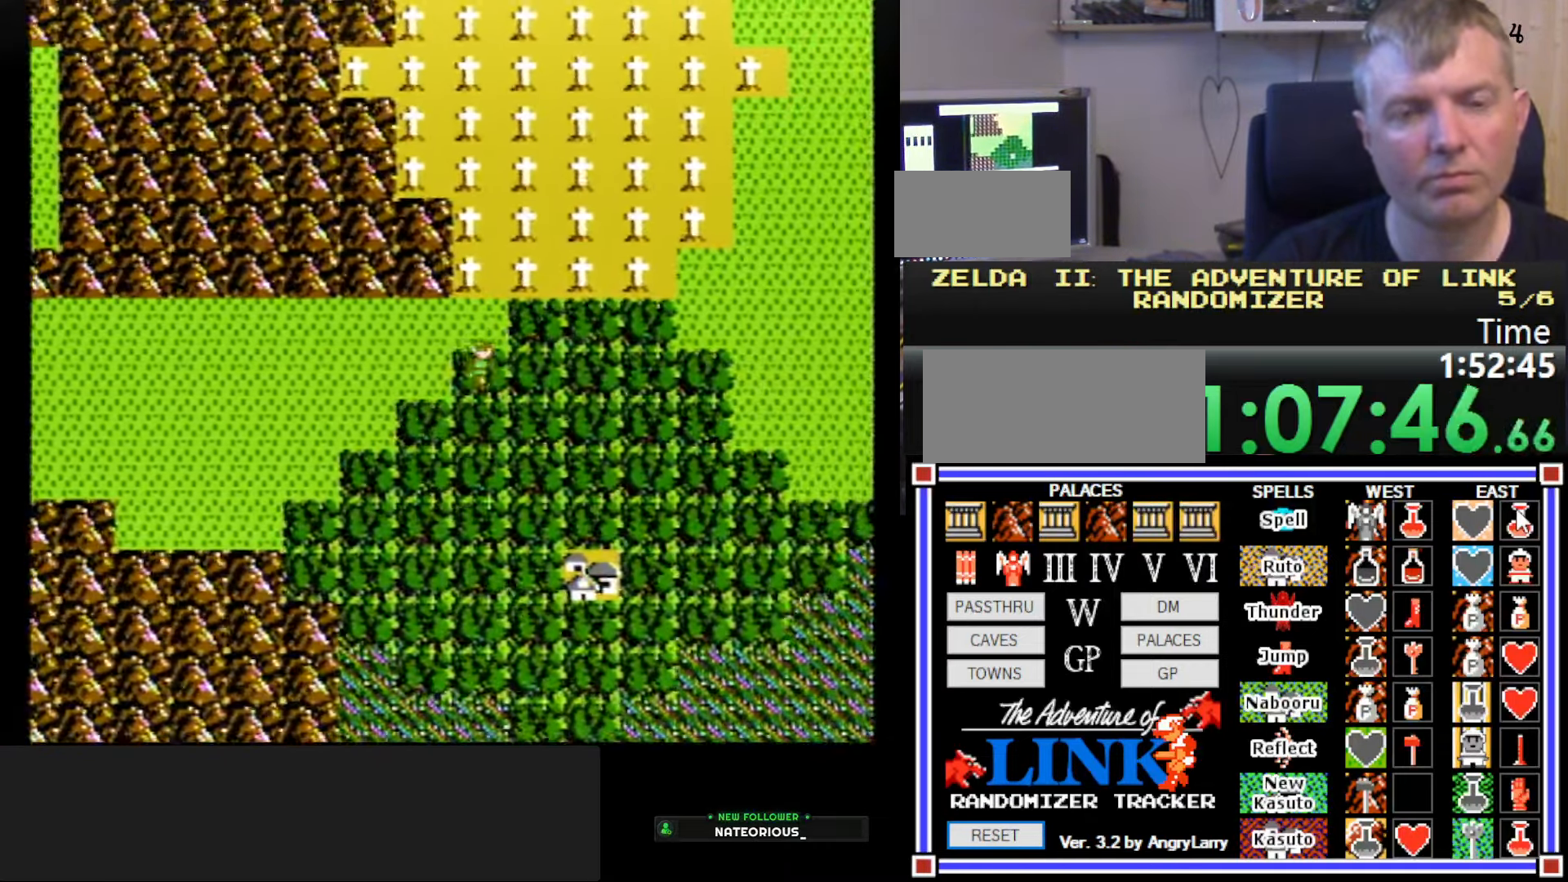
{"buttons": ["DPAD_RIGHT"], "events": [[100, "DPAD_UP", "up"], [117, "DPAD_RIGHT", "down"]]}